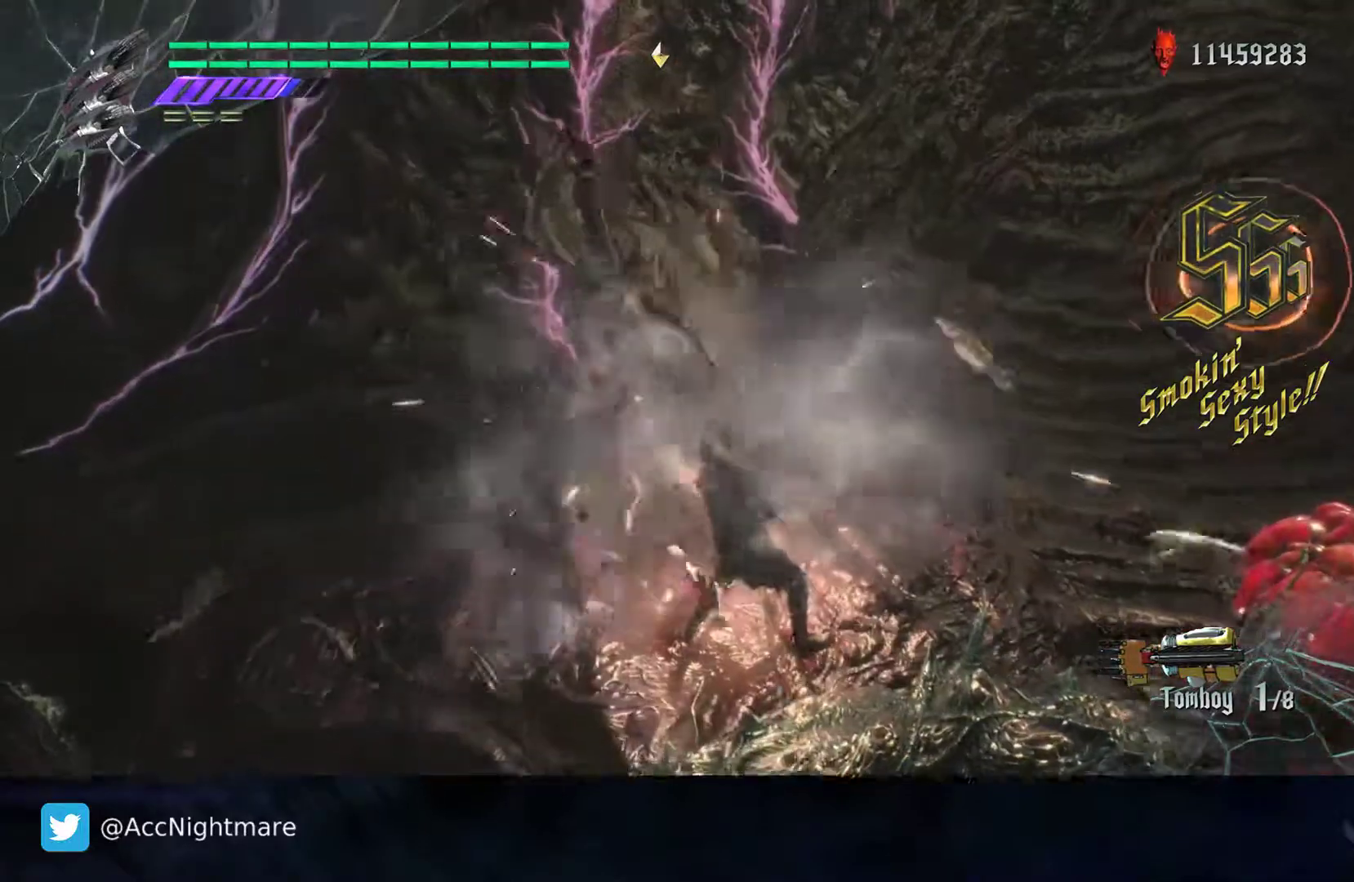
Gameplay with a controller (PlayStation layout); each line is a JSON object with the inputs held at the frame after it. "events" lists button and stick changes between this image and that frame as [ms after this image, input, new state], when the widget could be followed in between. Not read: R1 R2.
{"buttons": ["TRIANGLE"], "left_stick": "up-left", "right_stick": "center", "events": []}
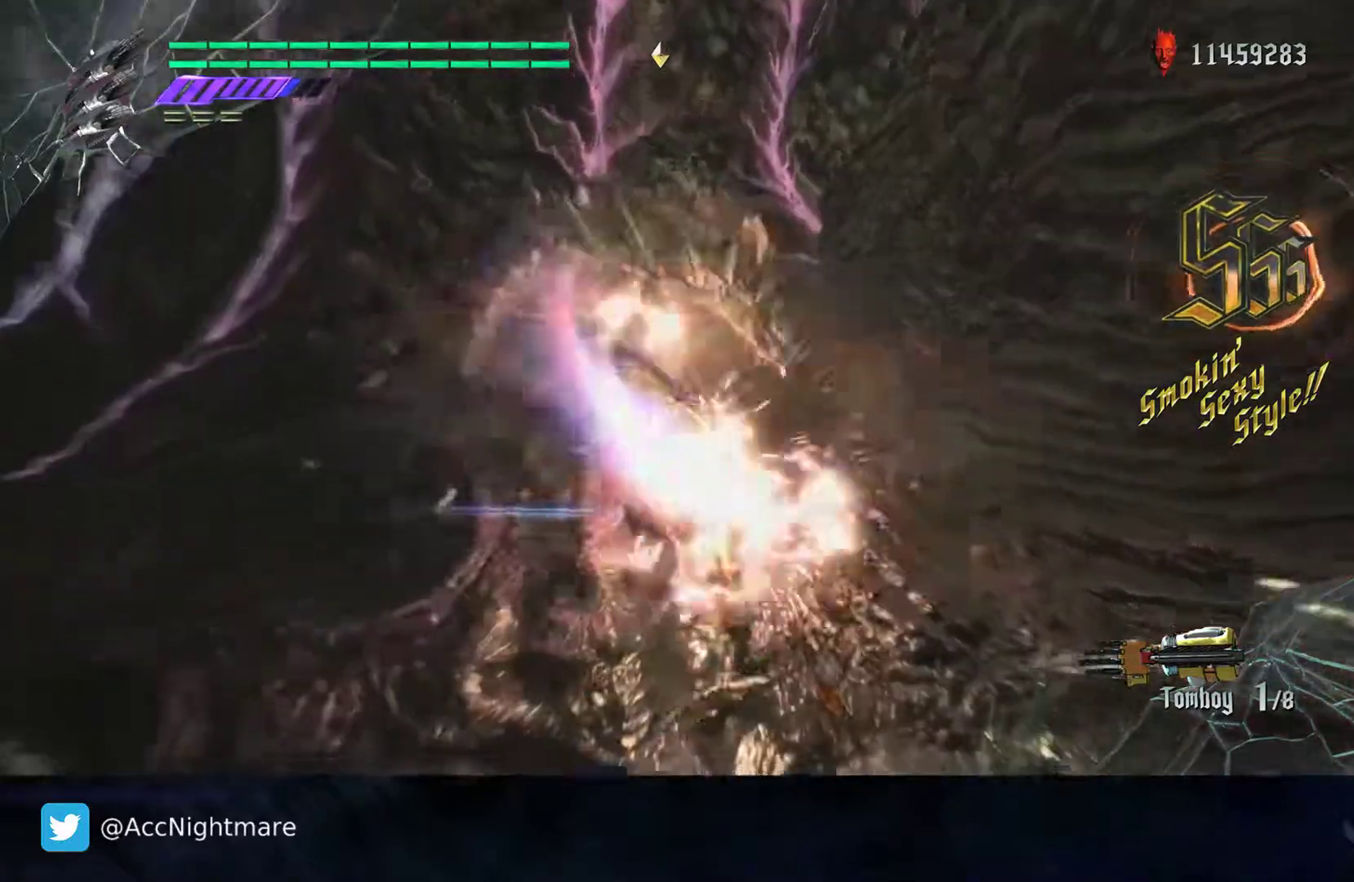
{"buttons": ["TRIANGLE"], "left_stick": "up-left", "right_stick": "center", "events": [[283, "TRIANGLE", "up"], [367, "TRIANGLE", "down"]]}
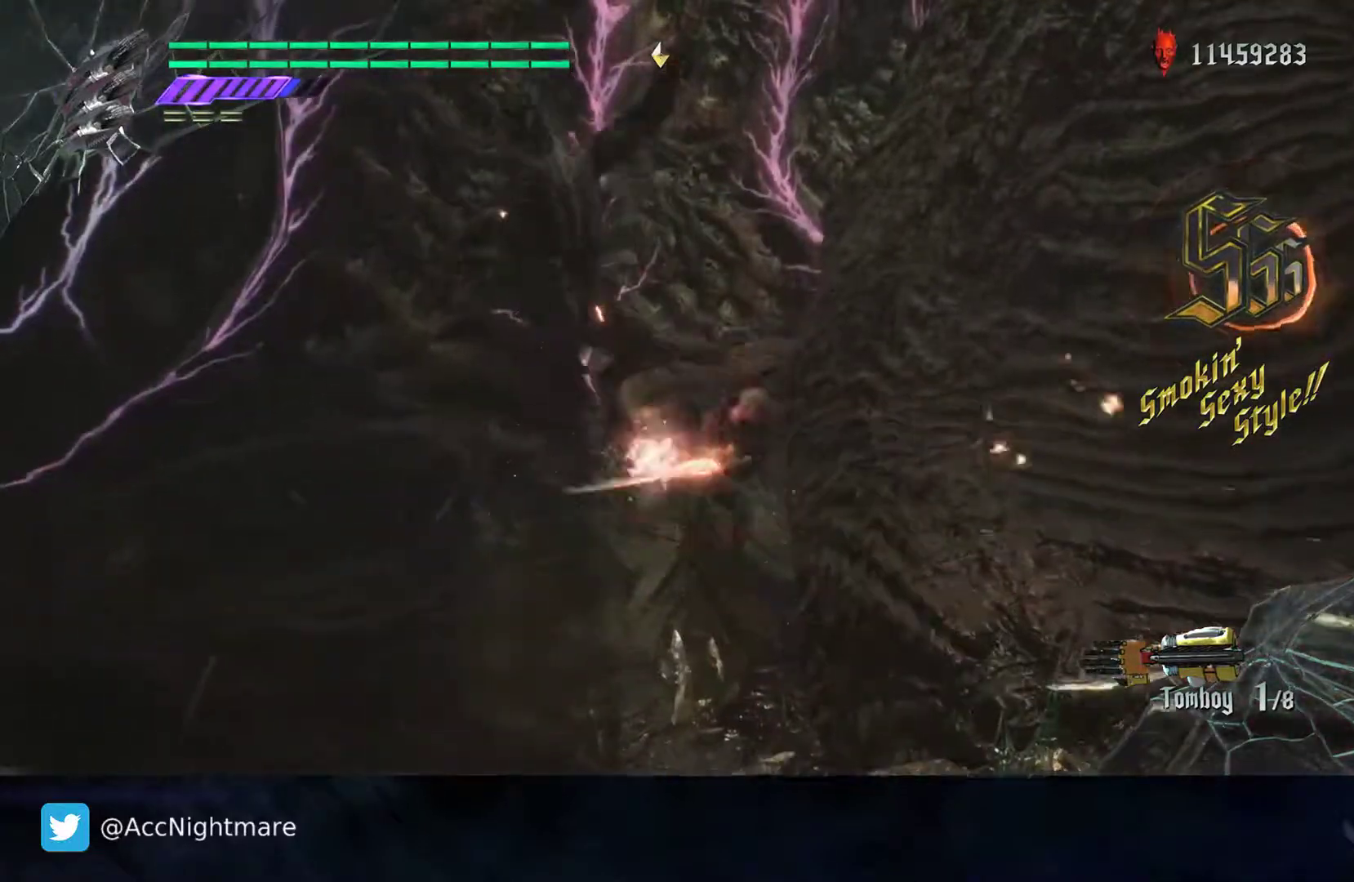
{"buttons": [], "left_stick": "left", "right_stick": "center", "events": [[467, "TRIANGLE", "up"], [467, "left_stick", "left"]]}
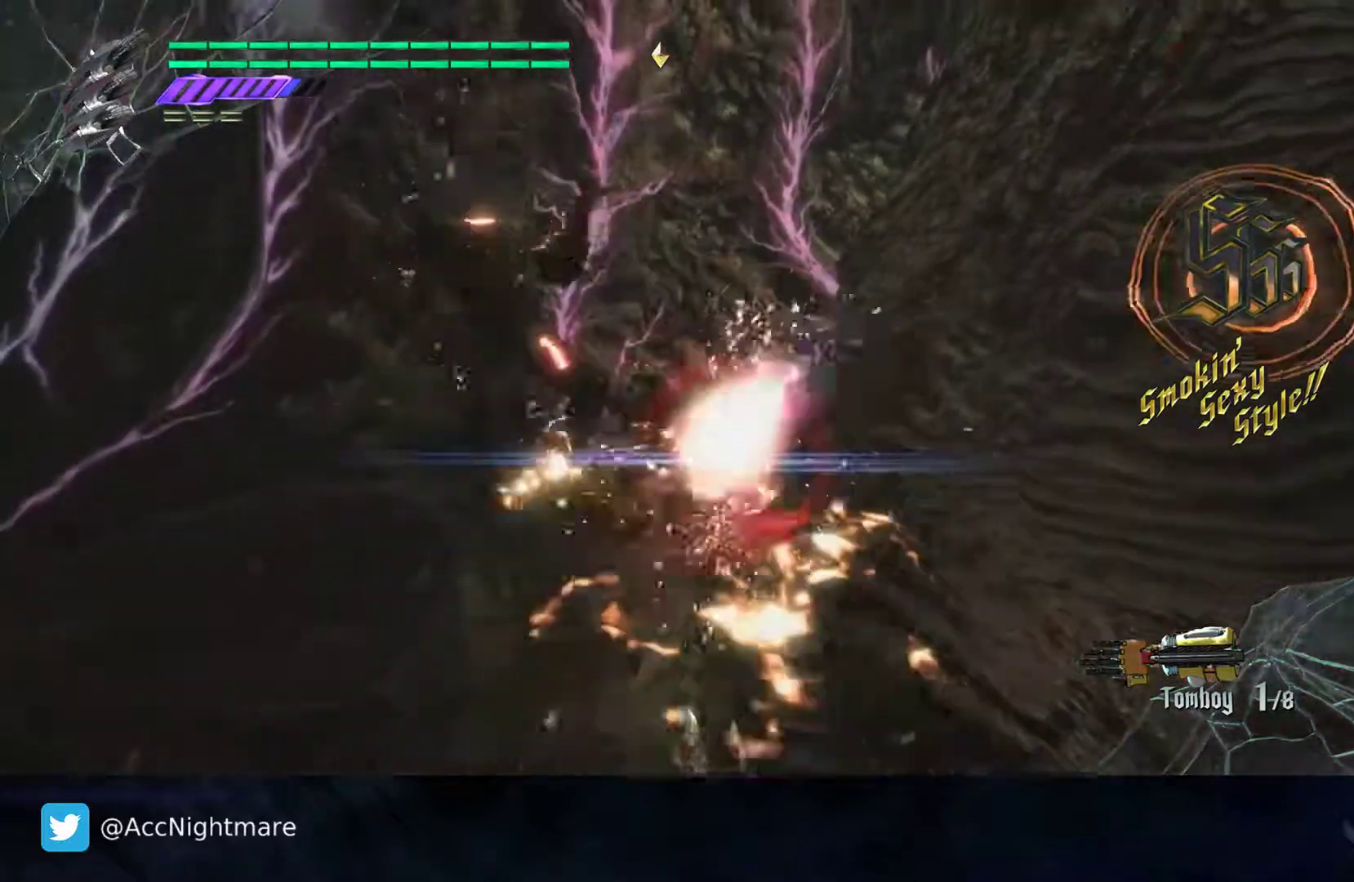
{"buttons": ["TRIANGLE"], "left_stick": "down-left", "right_stick": "center", "events": [[50, "TRIANGLE", "down"], [67, "left_stick", "down-left"], [150, "TRIANGLE", "up"], [217, "TRIANGLE", "down"]]}
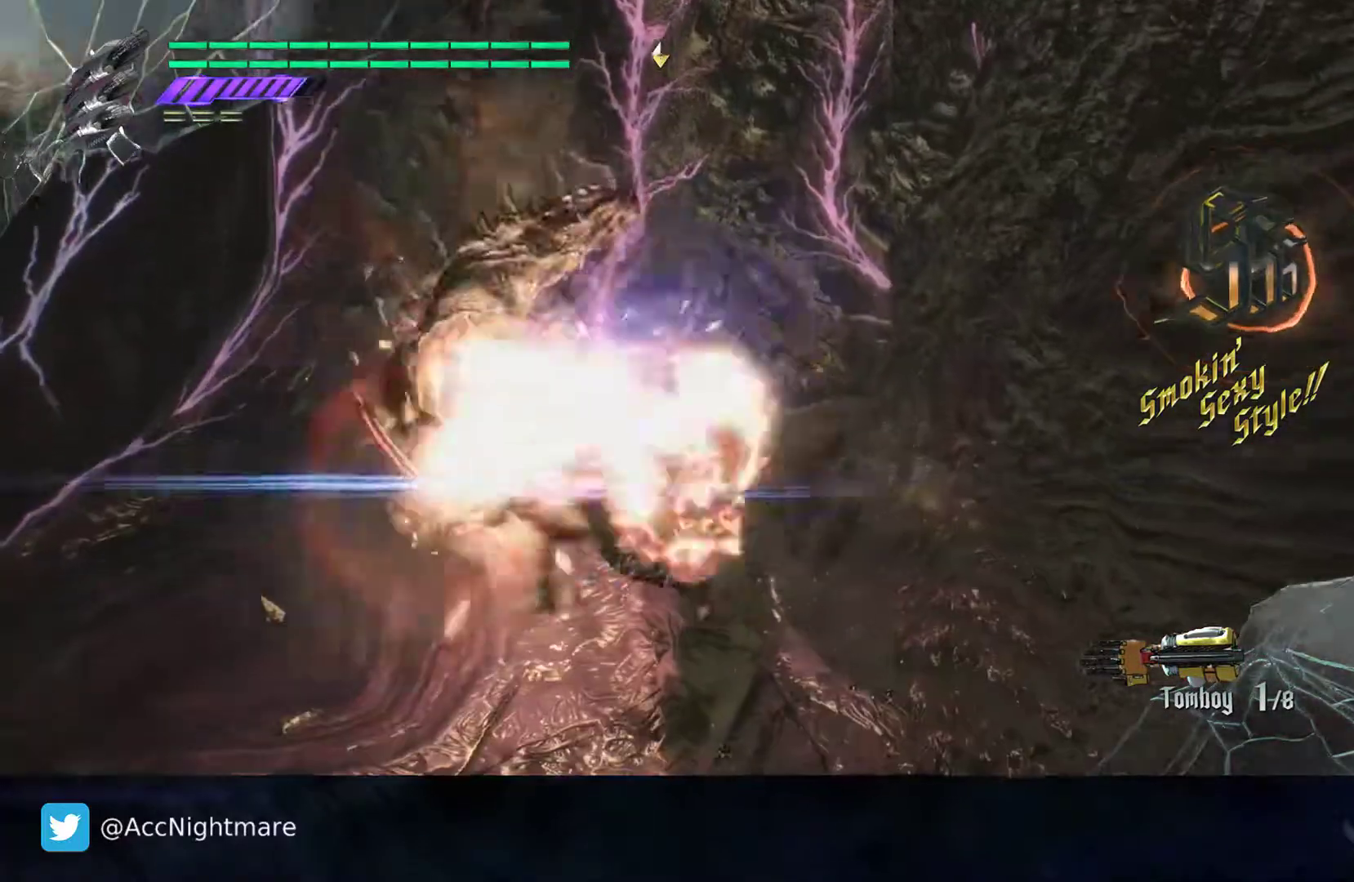
{"buttons": ["TRIANGLE"], "left_stick": "center", "right_stick": "center", "events": [[117, "left_stick", "center"], [133, "TRIANGLE", "up"], [233, "TRIANGLE", "down"], [333, "TRIANGLE", "up"], [400, "TRIANGLE", "down"]]}
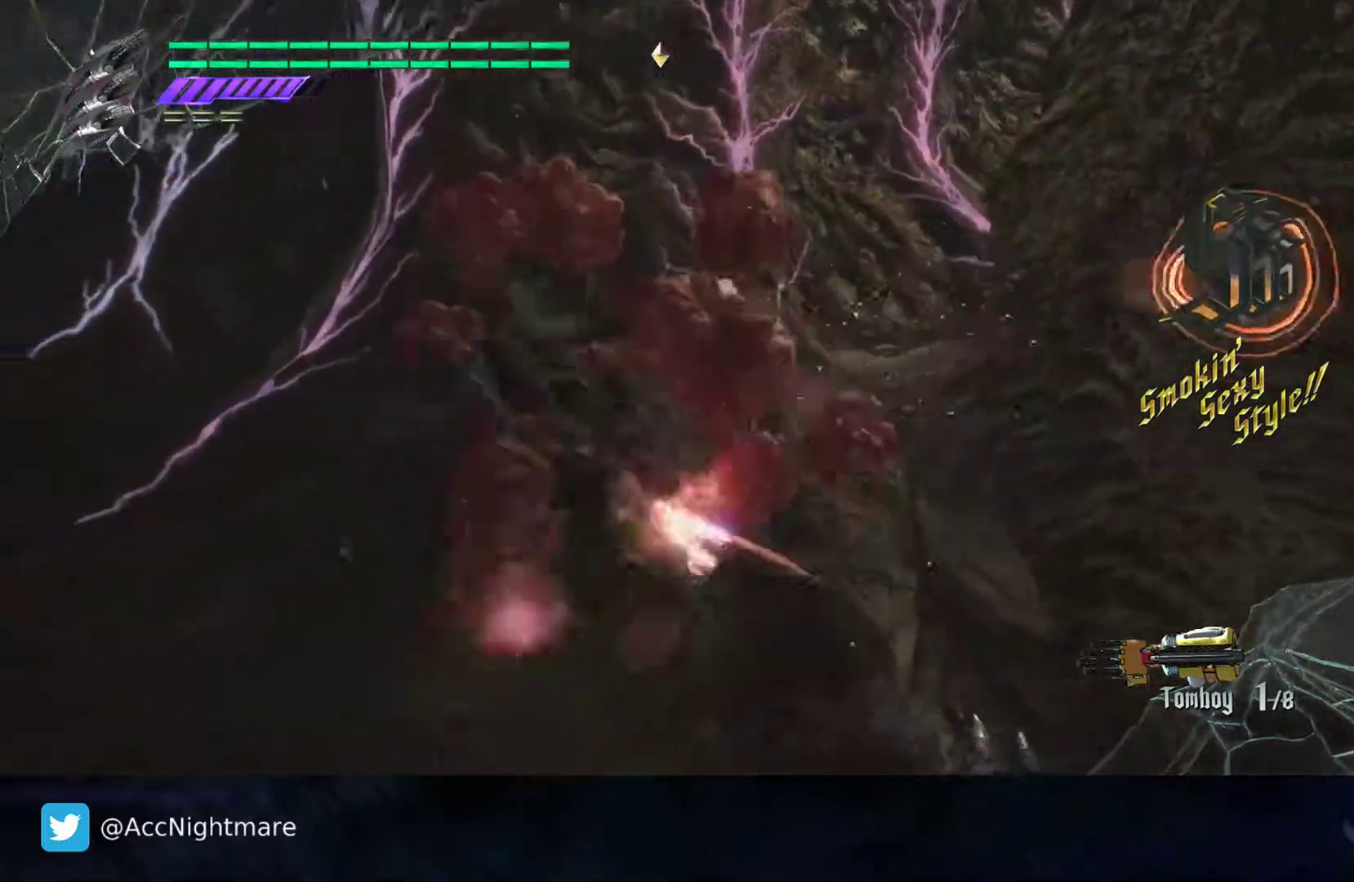
{"buttons": [], "left_stick": "down-left", "right_stick": "center", "events": [[17, "TRIANGLE", "up"], [100, "TRIANGLE", "down"], [200, "TRIANGLE", "up"], [300, "TRIANGLE", "down"], [367, "left_stick", "down-left"], [417, "TRIANGLE", "up"]]}
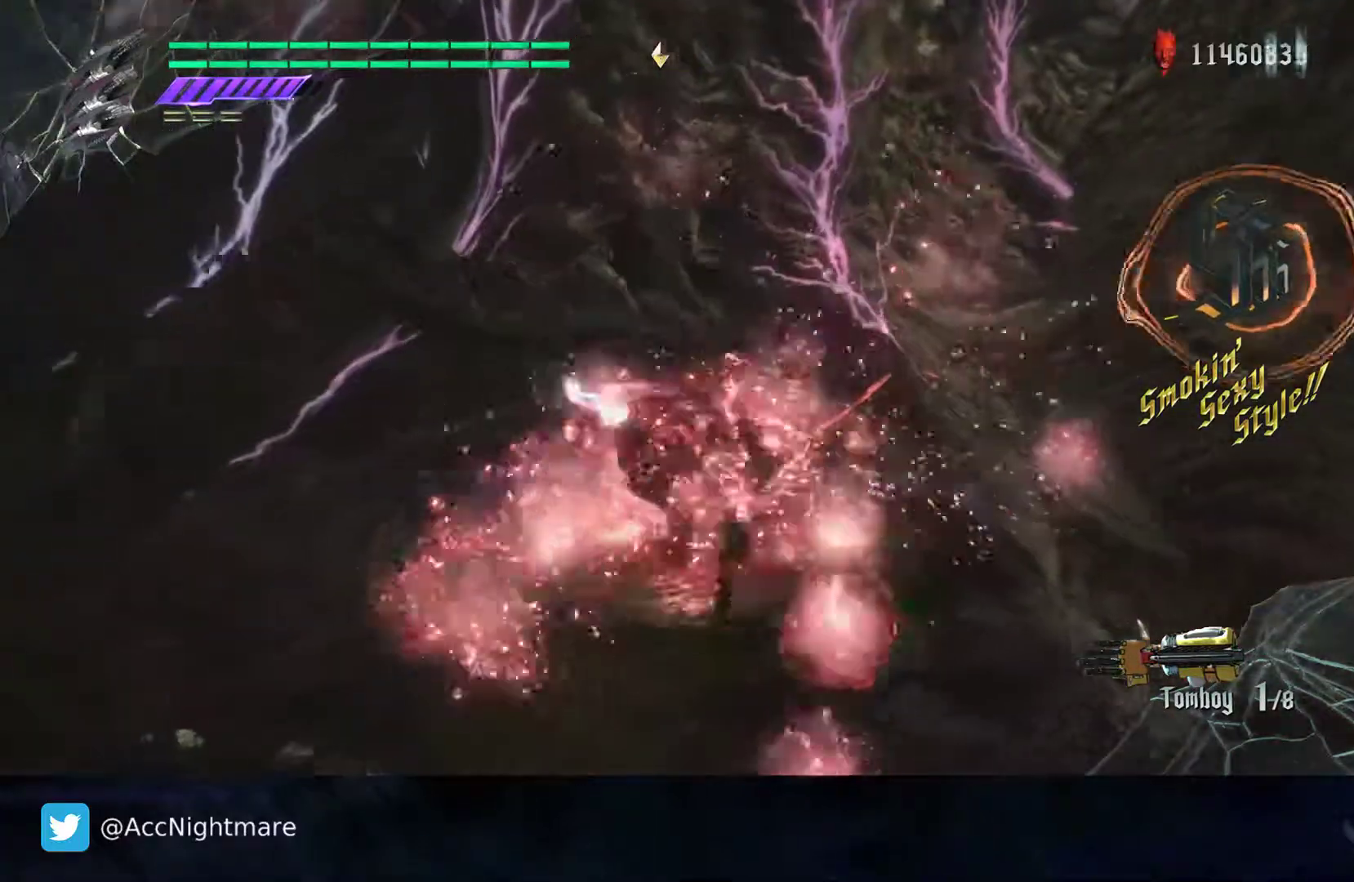
{"buttons": [], "left_stick": "down-left", "right_stick": "center", "events": []}
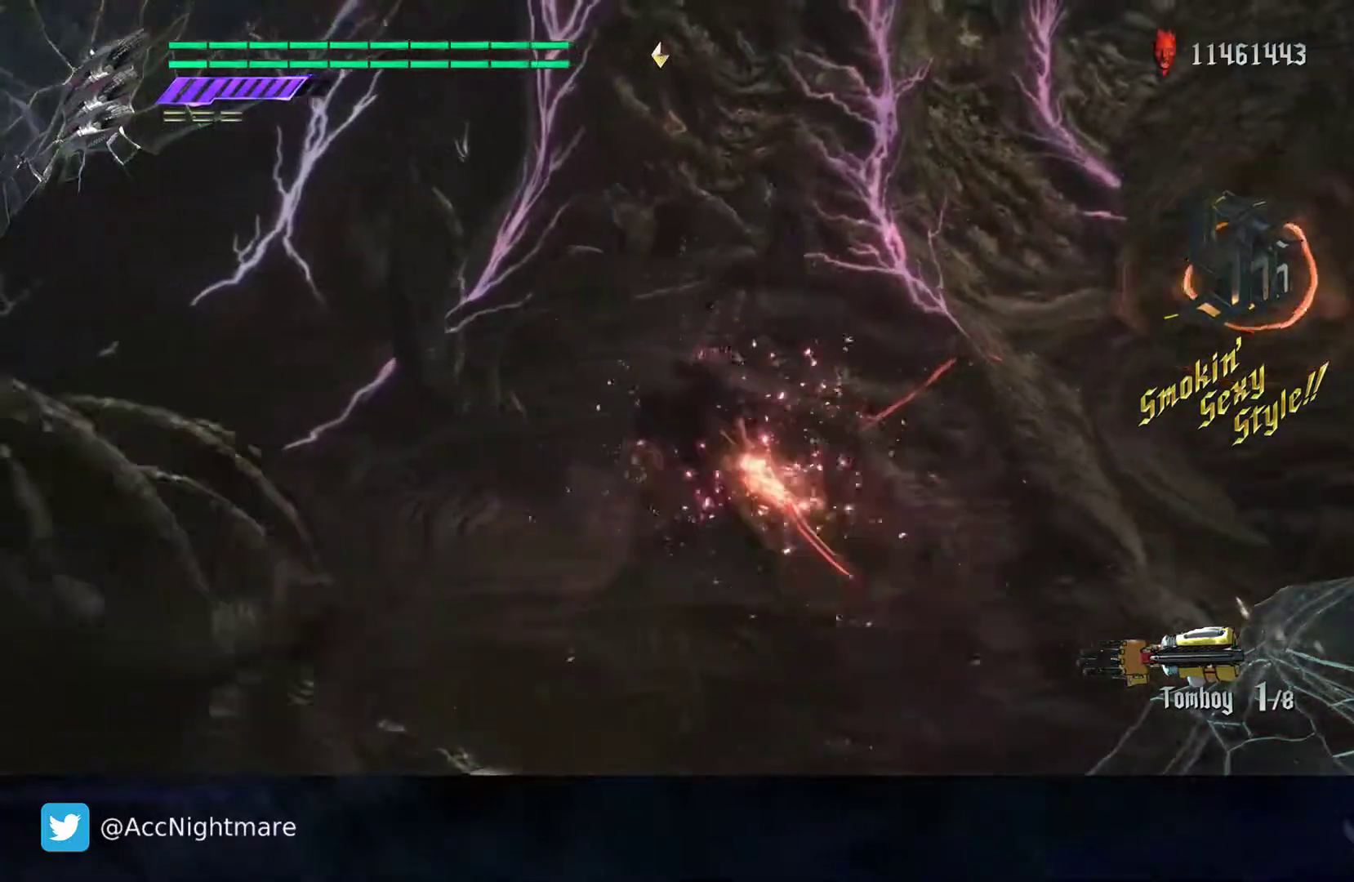
{"buttons": ["CROSS"], "left_stick": "down-left", "right_stick": "center", "events": [[333, "CROSS", "down"]]}
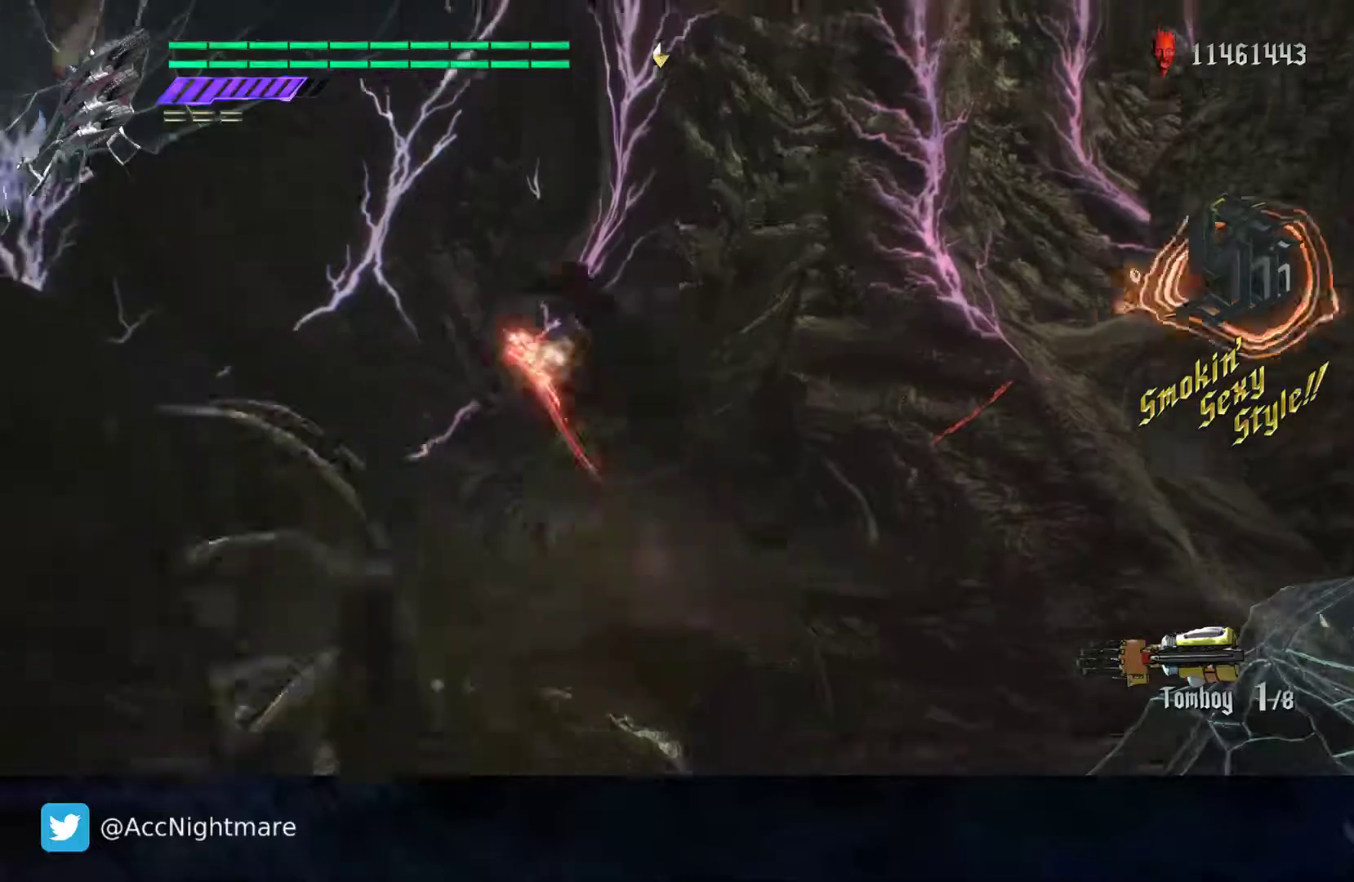
{"buttons": [], "left_stick": "center", "right_stick": "center", "events": [[100, "CROSS", "up"], [317, "left_stick", "center"]]}
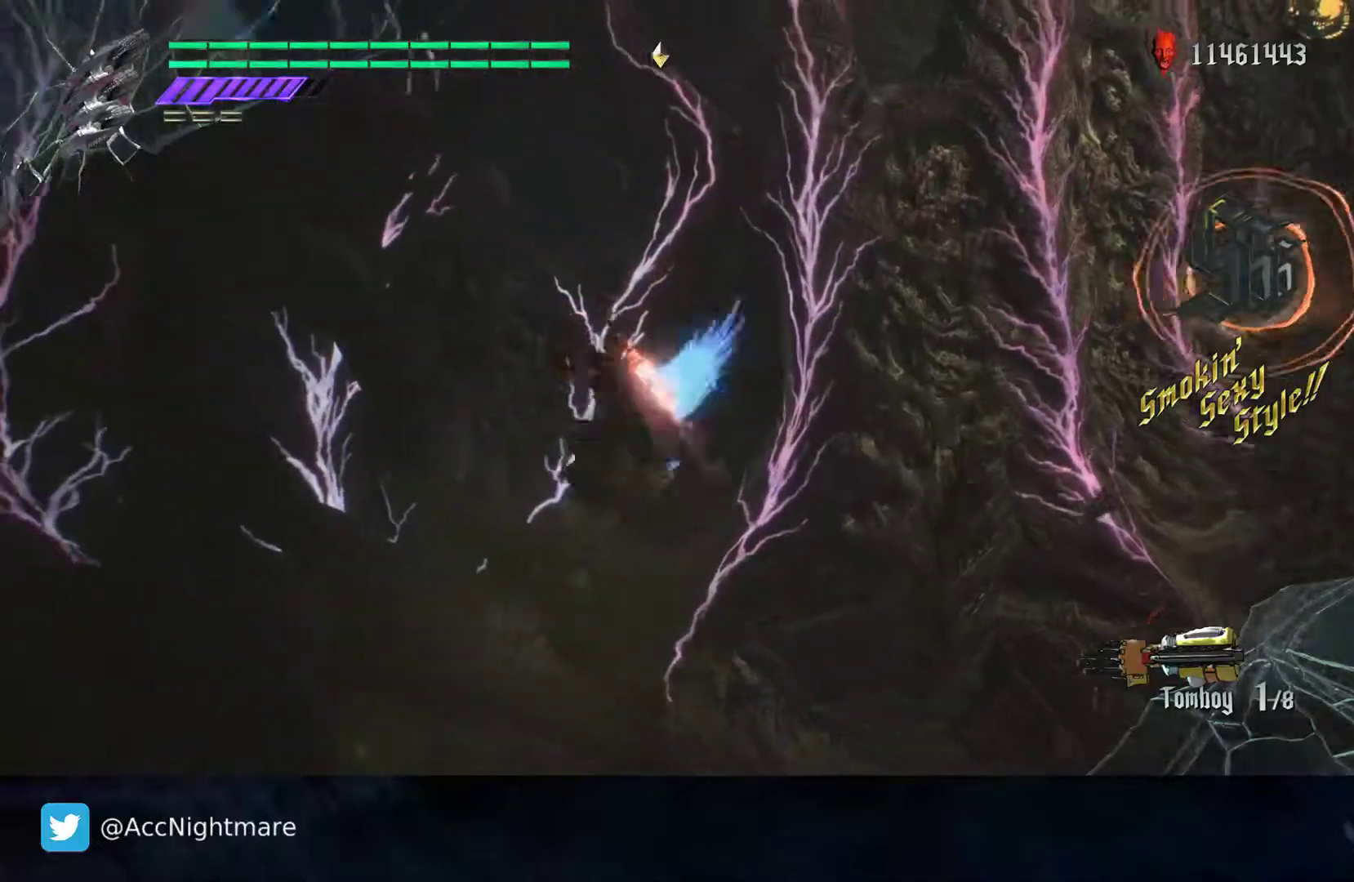
{"buttons": [], "left_stick": "center", "right_stick": "center", "events": [[17, "SQUARE", "down"], [150, "SQUARE", "up"]]}
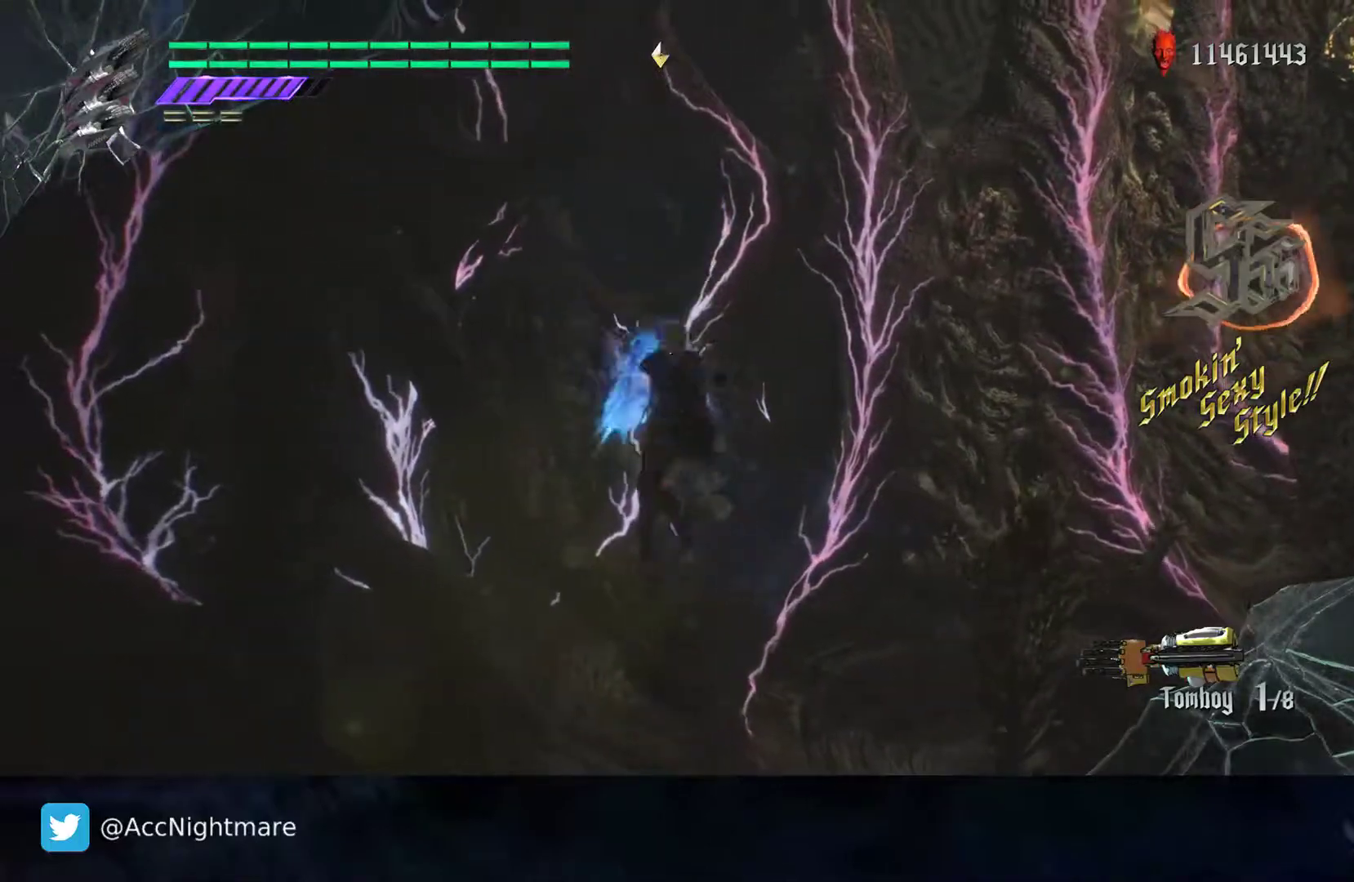
{"buttons": [], "left_stick": "center", "right_stick": "center", "events": [[33, "SQUARE", "down"], [117, "SQUARE", "up"]]}
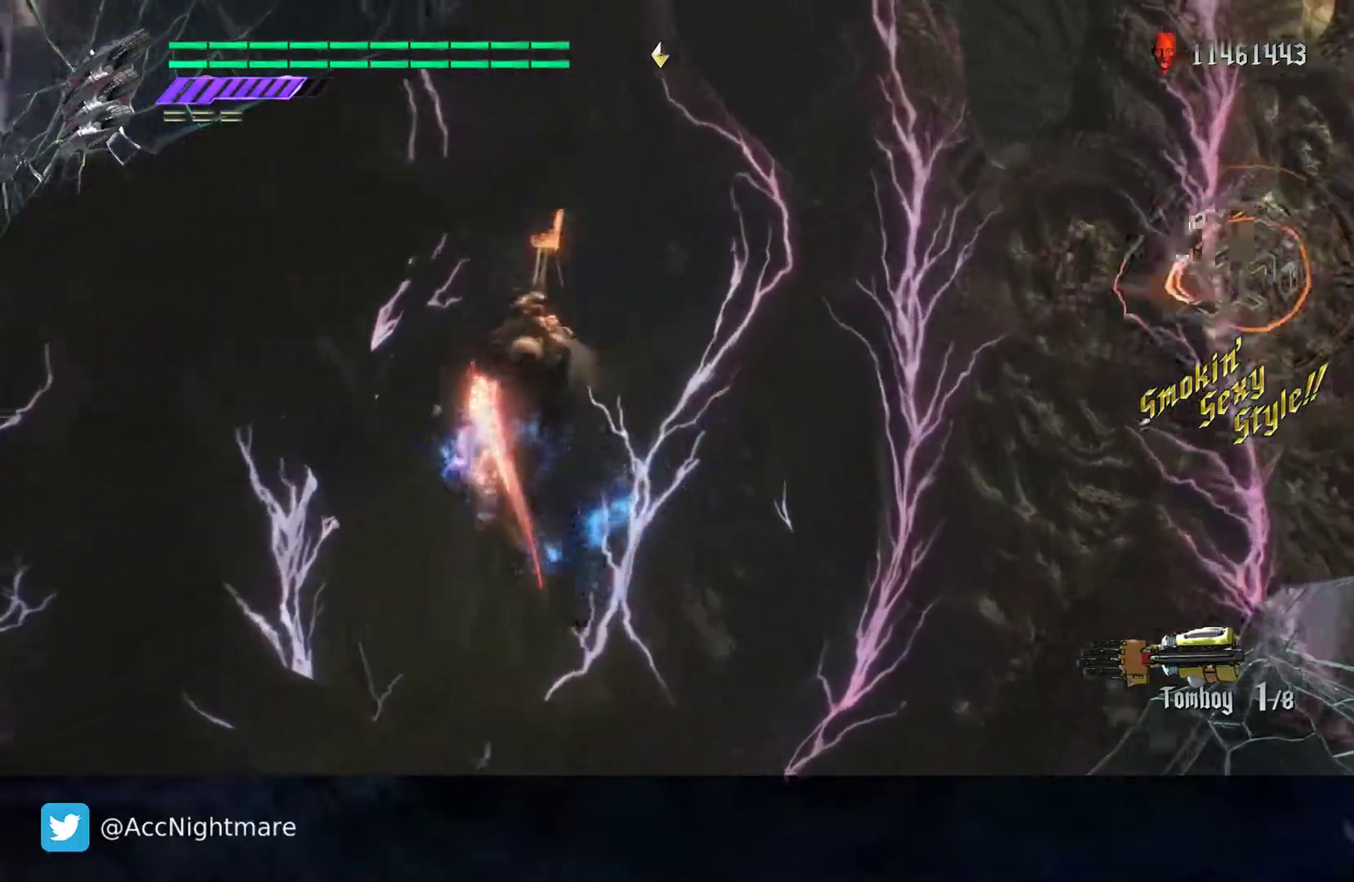
{"buttons": [], "left_stick": "center", "right_stick": "center", "events": []}
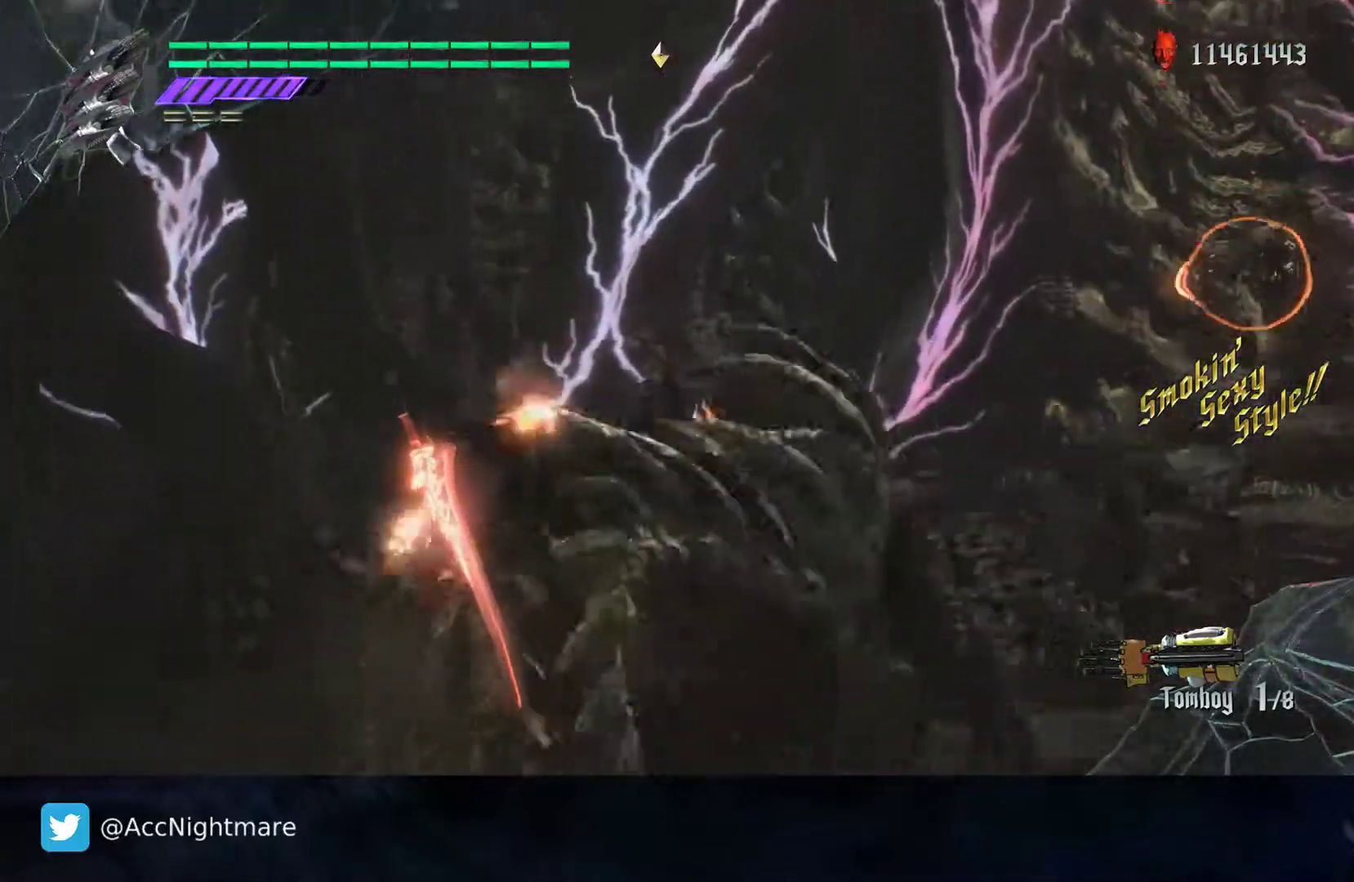
{"buttons": [], "left_stick": "down-right", "right_stick": "center", "events": [[17, "SQUARE", "down"], [133, "SQUARE", "up"], [300, "CROSS", "down"], [350, "left_stick", "down-right"], [433, "CROSS", "up"]]}
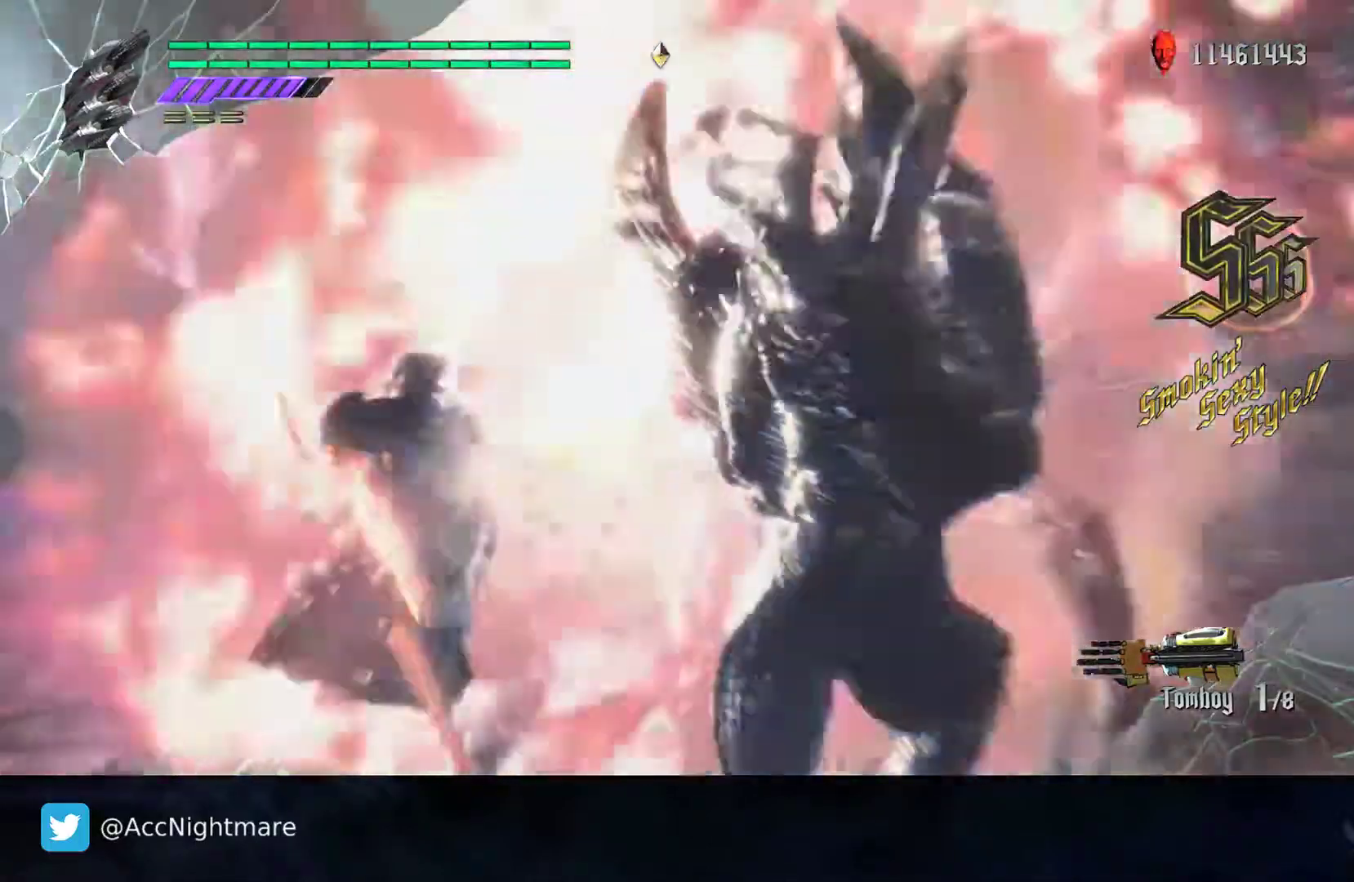
{"buttons": ["CROSS"], "left_stick": "down-left", "right_stick": "center"}
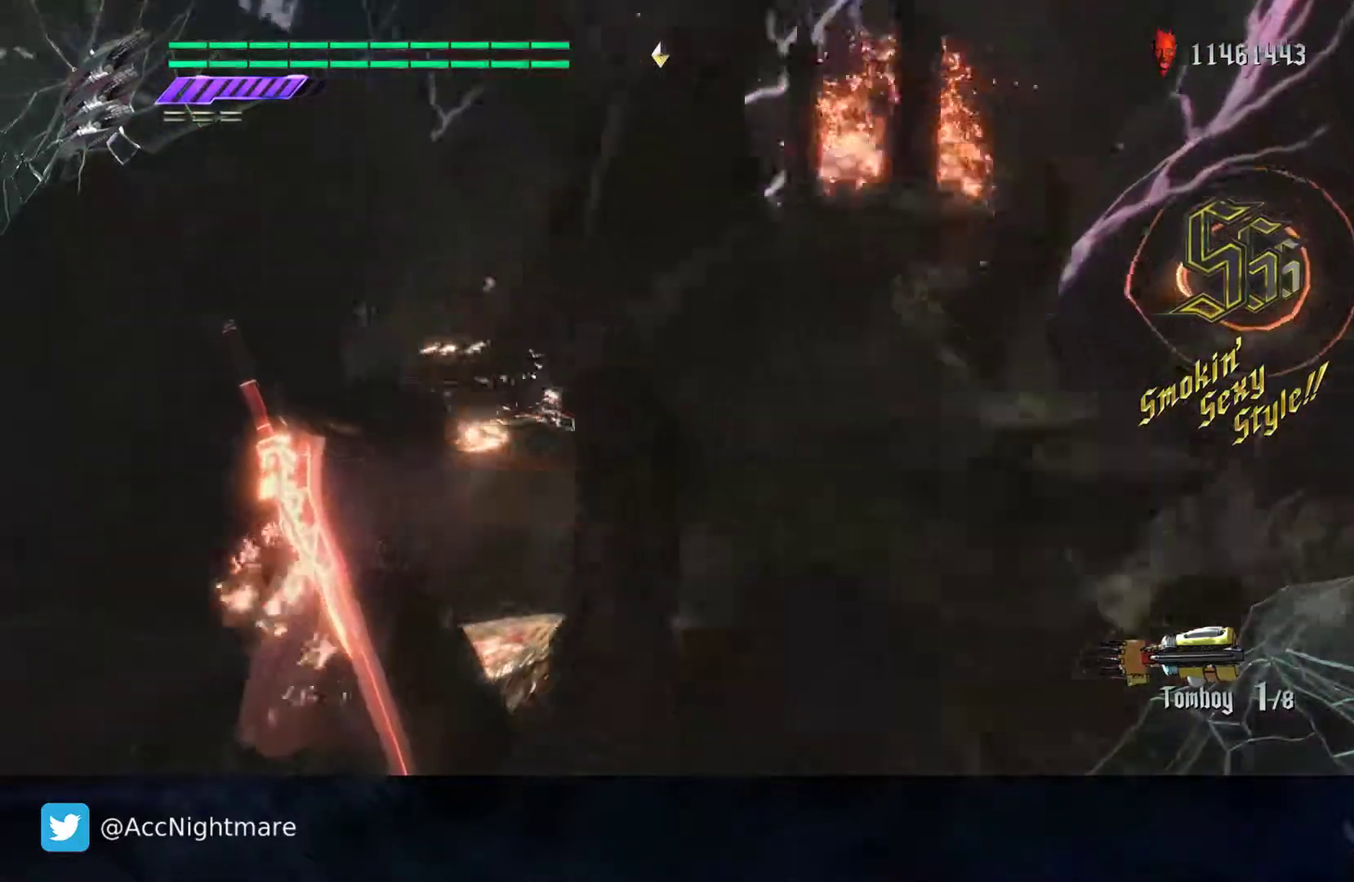
{"buttons": ["CROSS"], "left_stick": "down", "right_stick": "center", "events": [[33, "CROSS", "up"], [183, "CIRCLE", "down"], [267, "left_stick", "down"], [417, "CIRCLE", "up"], [417, "CROSS", "down"]]}
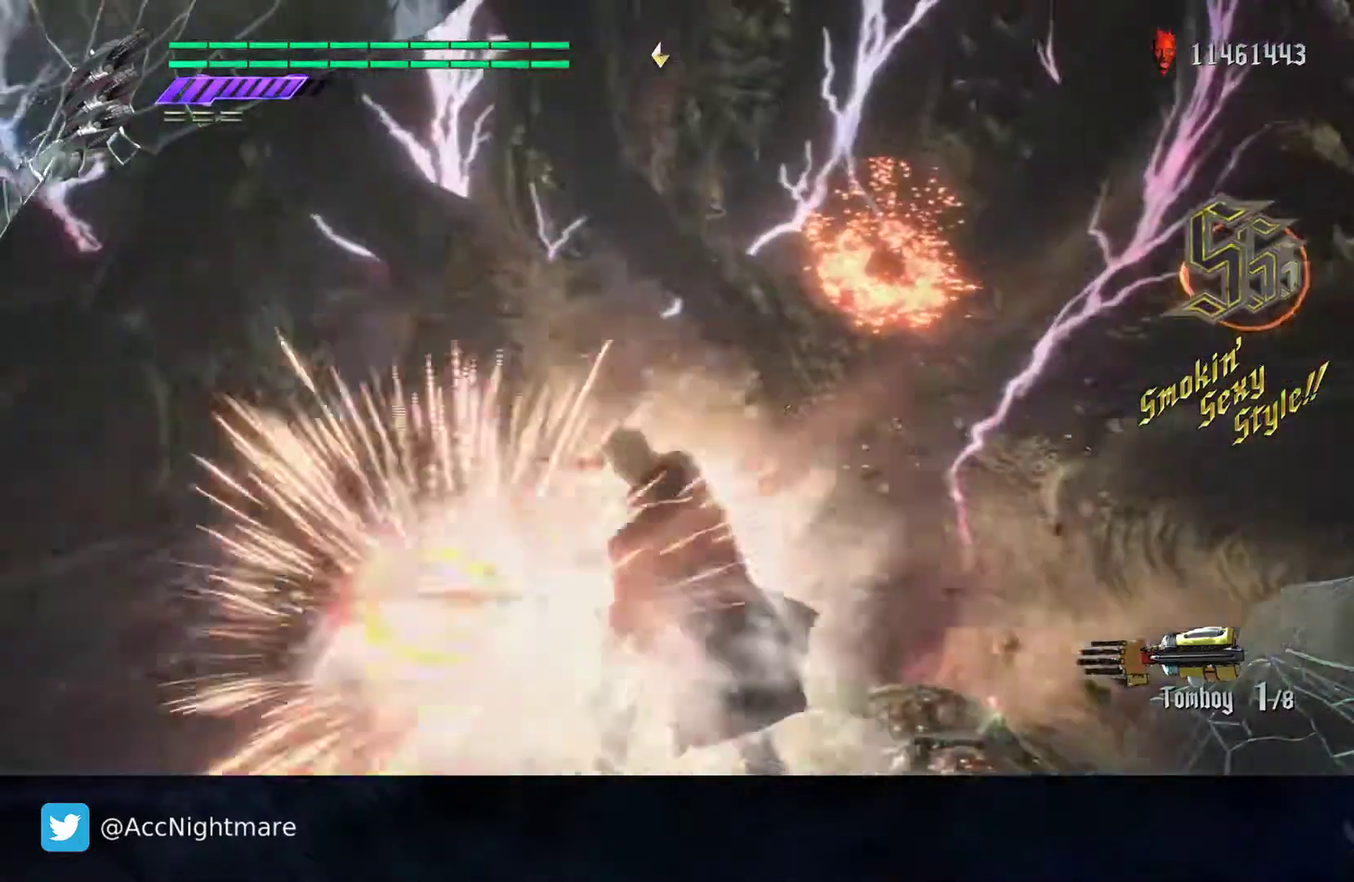
{"buttons": ["CROSS"], "left_stick": "down", "right_stick": "center", "events": [[33, "CROSS", "up"], [417, "CROSS", "down"]]}
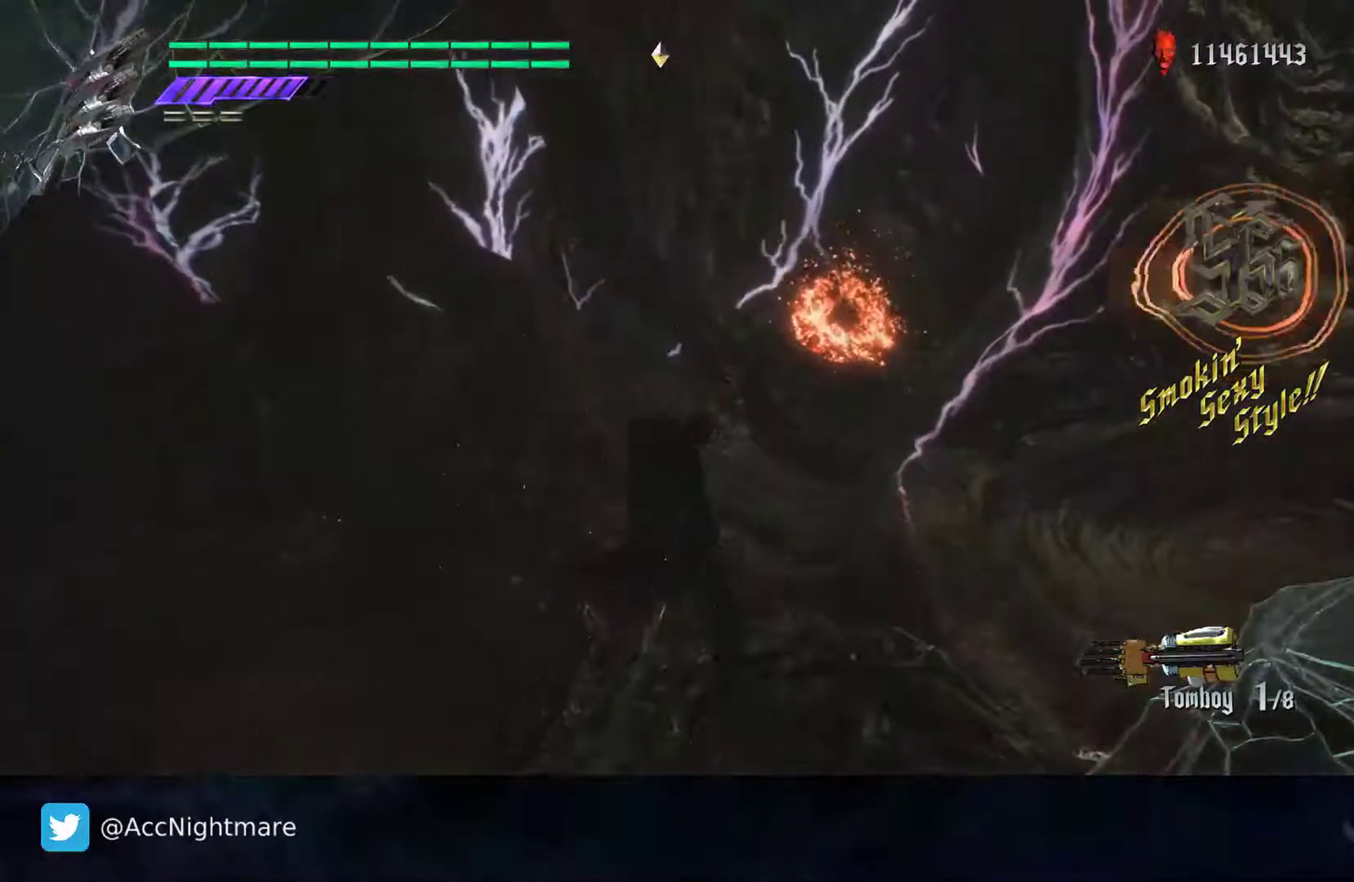
{"buttons": ["CROSS"], "left_stick": "down-right", "right_stick": "center", "events": [[233, "left_stick", "down-right"]]}
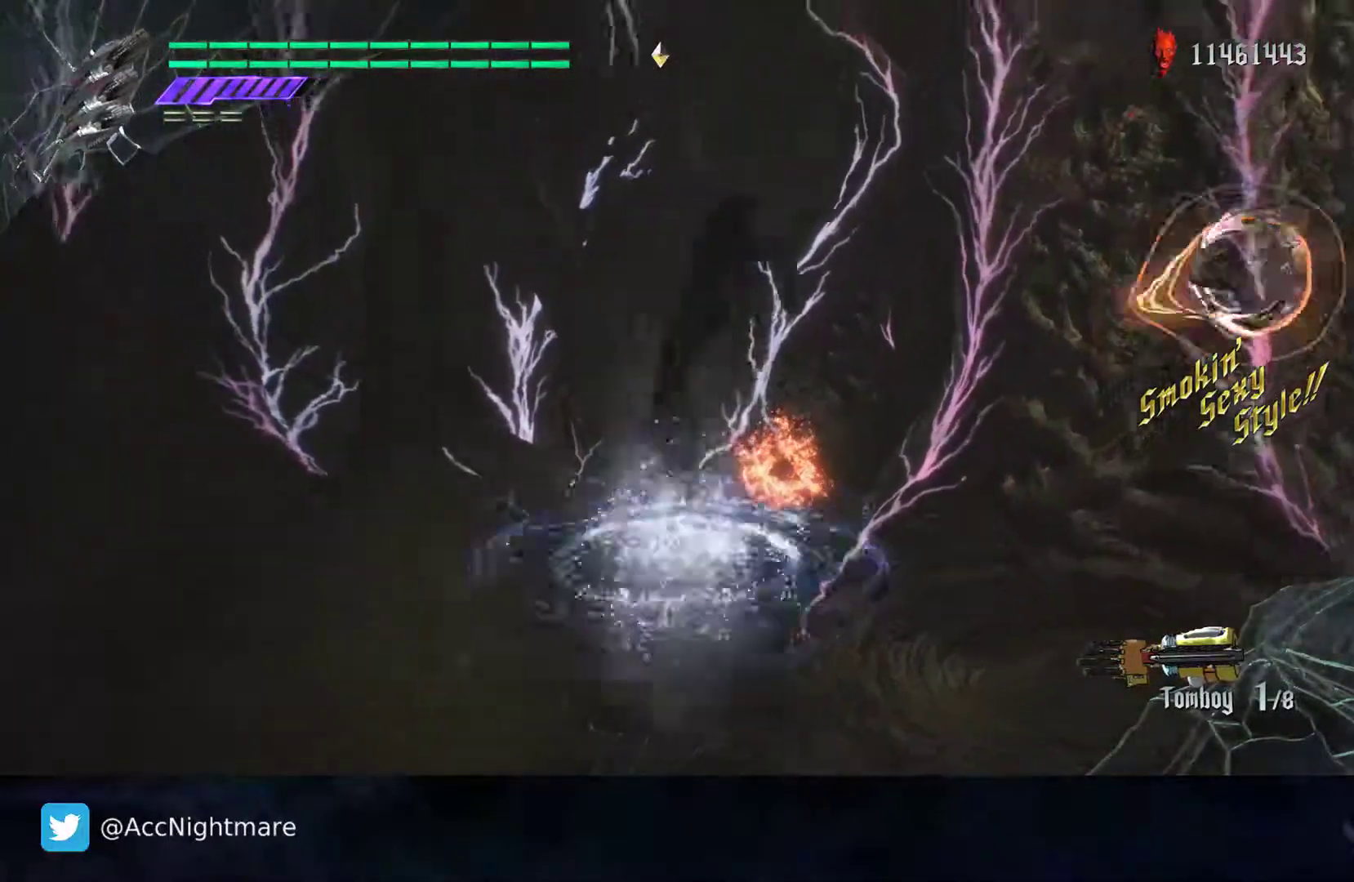
{"buttons": [], "left_stick": "center", "right_stick": "center", "events": [[17, "CROSS", "up"], [17, "left_stick", "center"]]}
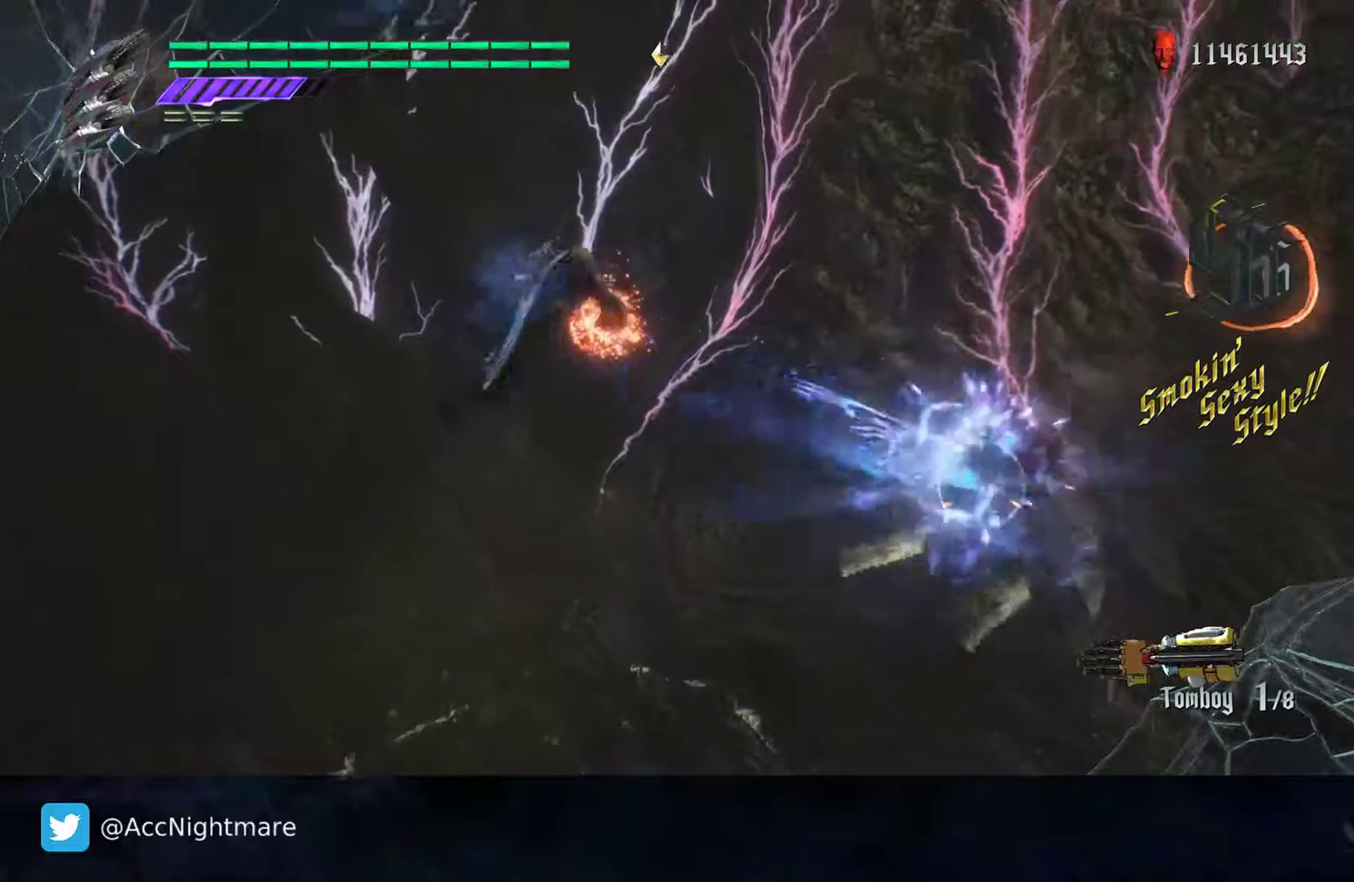
{"buttons": ["SQUARE"], "left_stick": "center", "right_stick": "center", "events": [[183, "SQUARE", "down"], [350, "TRIANGLE", "down"], [483, "TRIANGLE", "up"]]}
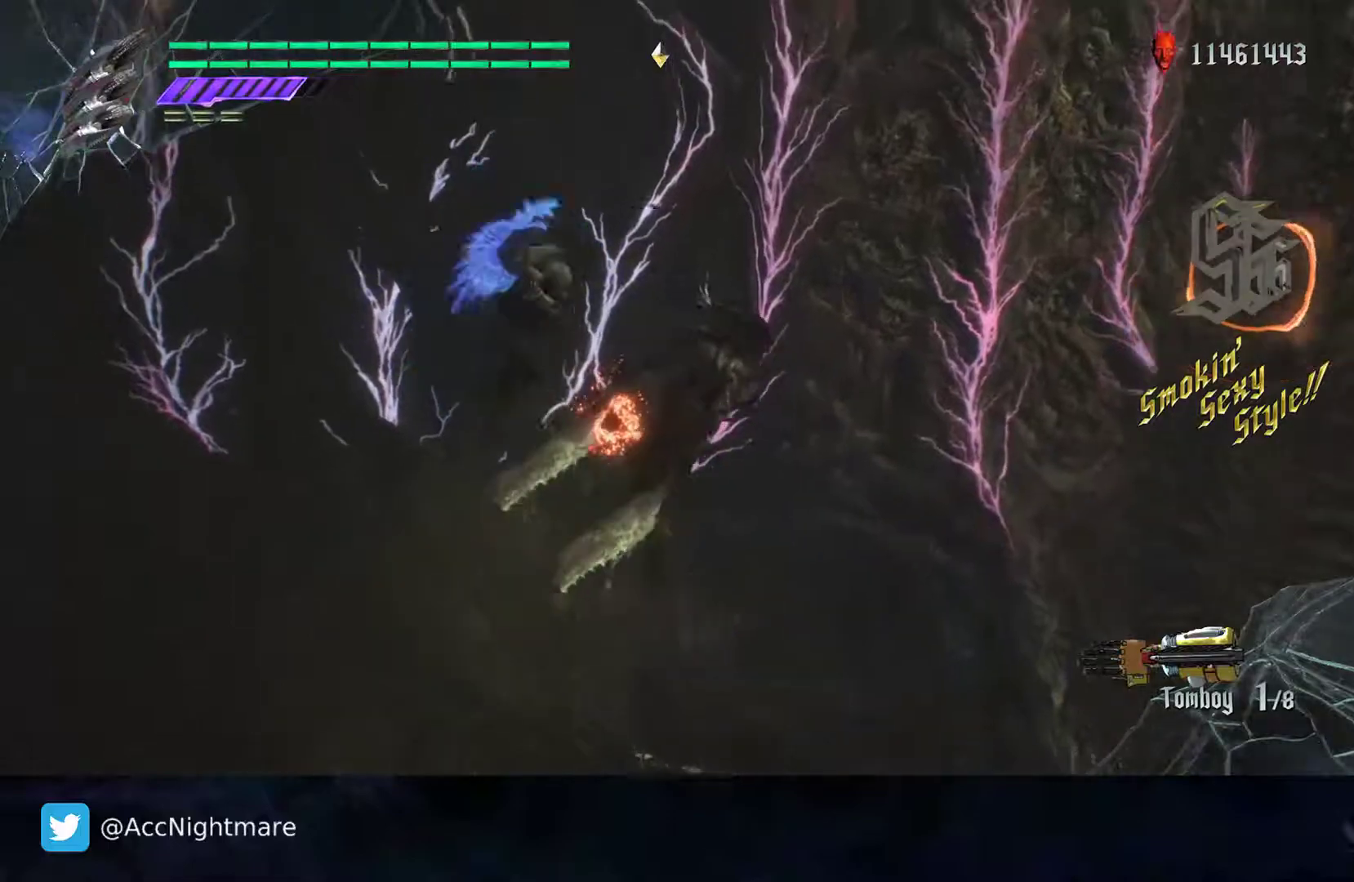
{"buttons": ["SQUARE"], "left_stick": "center", "right_stick": "center", "events": [[150, "L2", "down"], [267, "L2", "up"], [333, "TRIANGLE", "down"], [450, "TRIANGLE", "up"]]}
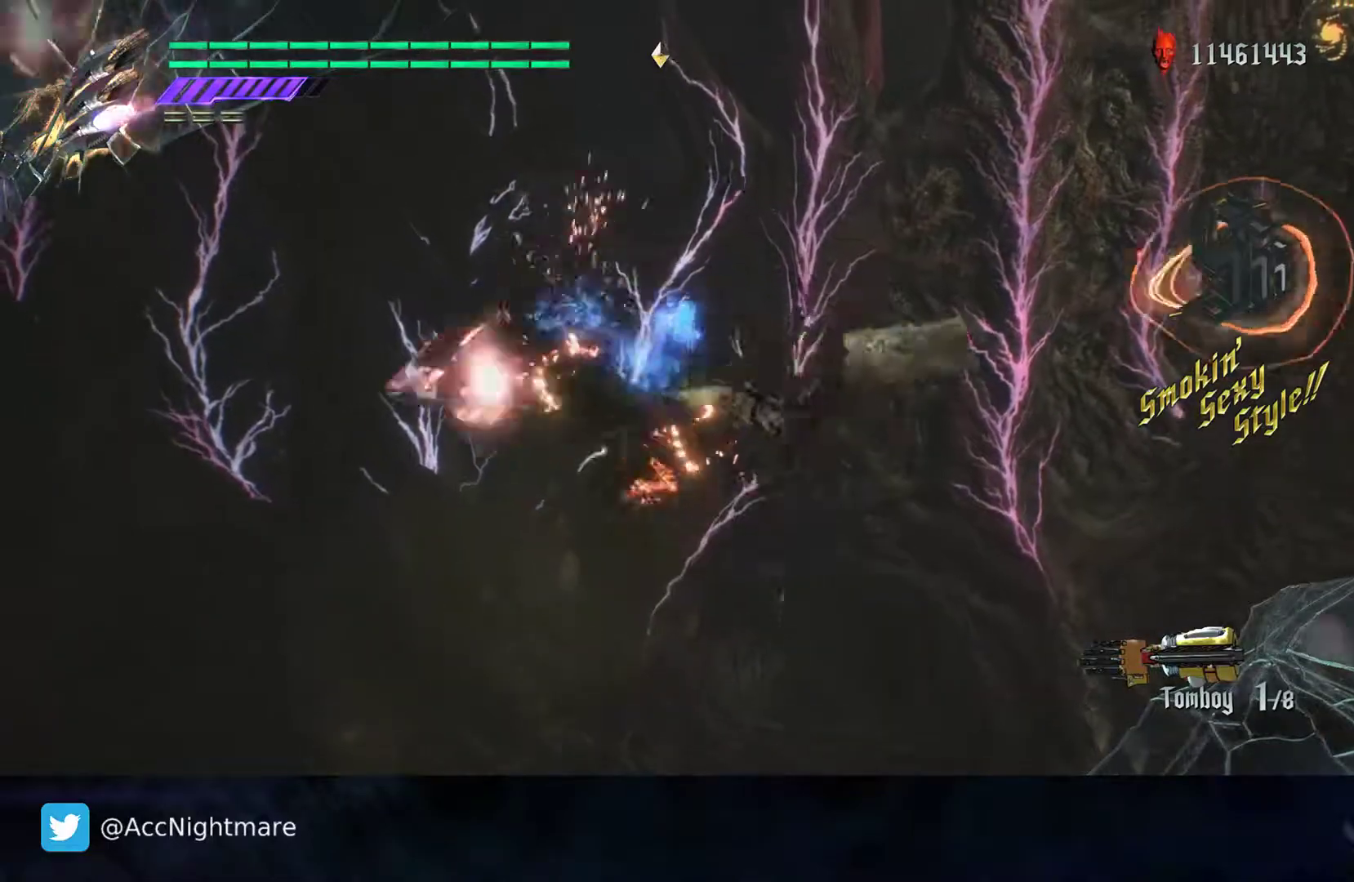
{"buttons": ["L2"], "left_stick": "center", "right_stick": "center", "events": [[50, "L2", "down"], [183, "SQUARE", "up"], [200, "L2", "up"], [250, "TRIANGLE", "down"], [417, "TRIANGLE", "up"], [467, "L2", "down"]]}
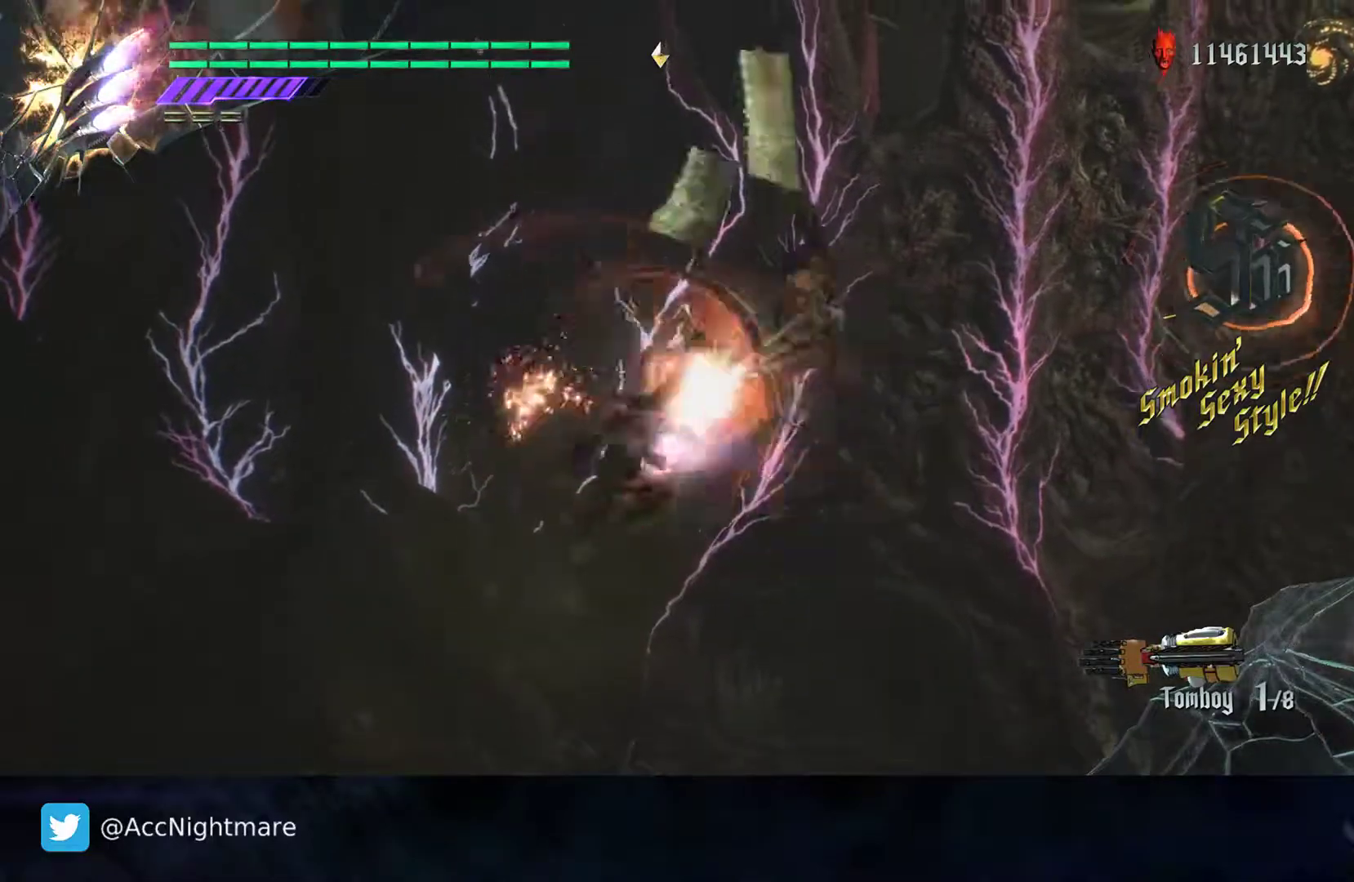
{"buttons": [], "left_stick": "center", "right_stick": "center", "events": [[100, "L2", "up"], [133, "TRIANGLE", "down"], [333, "TRIANGLE", "up"], [367, "L2", "down"], [500, "L2", "up"]]}
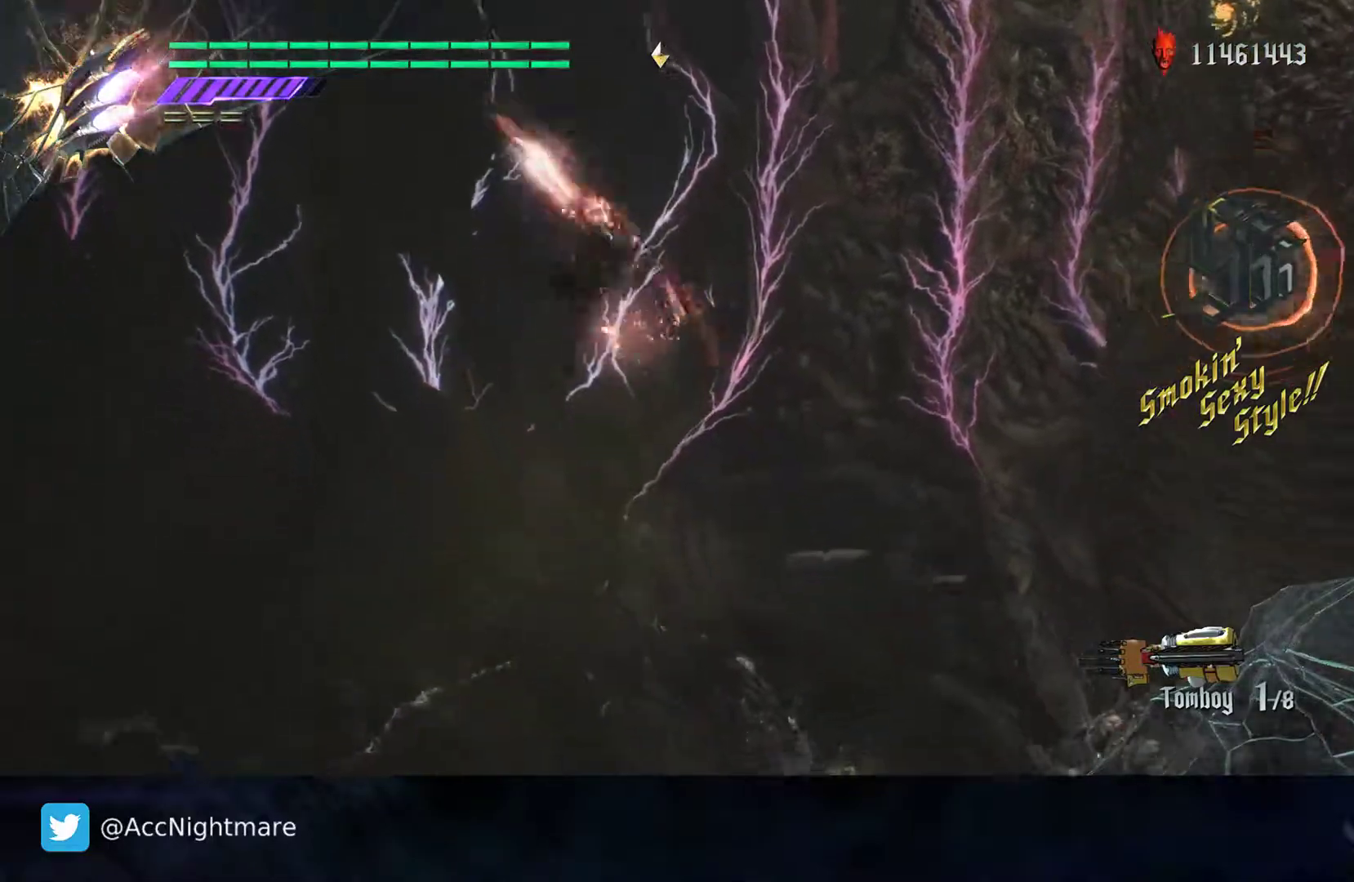
{"buttons": ["CROSS"], "left_stick": "right", "right_stick": "center", "events": [[150, "left_stick", "down-right"], [233, "left_stick", "right"], [367, "CROSS", "down"]]}
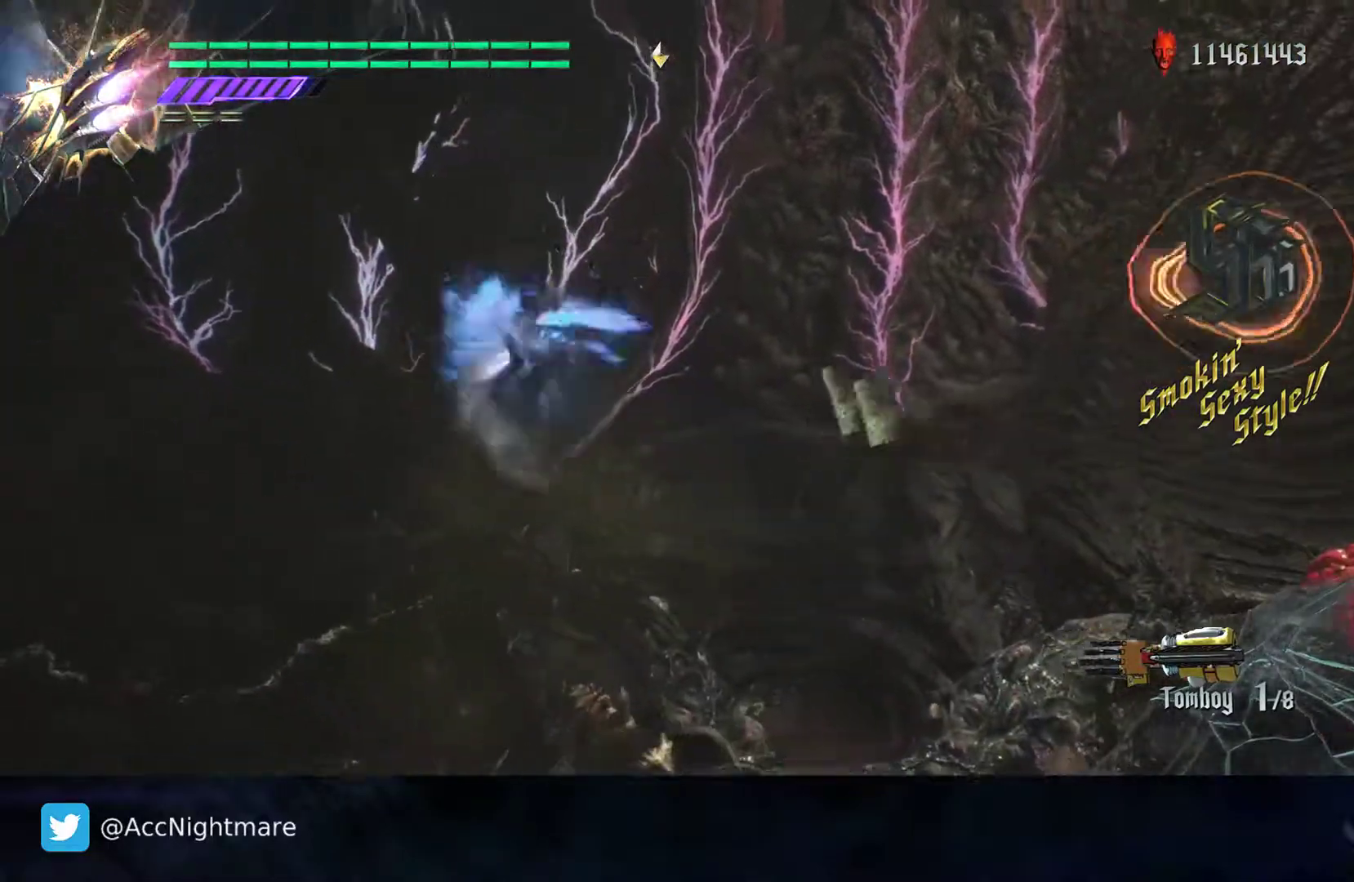
{"buttons": [], "left_stick": "center", "right_stick": "center", "events": [[117, "CROSS", "up"], [200, "left_stick", "down"], [417, "left_stick", "center"]]}
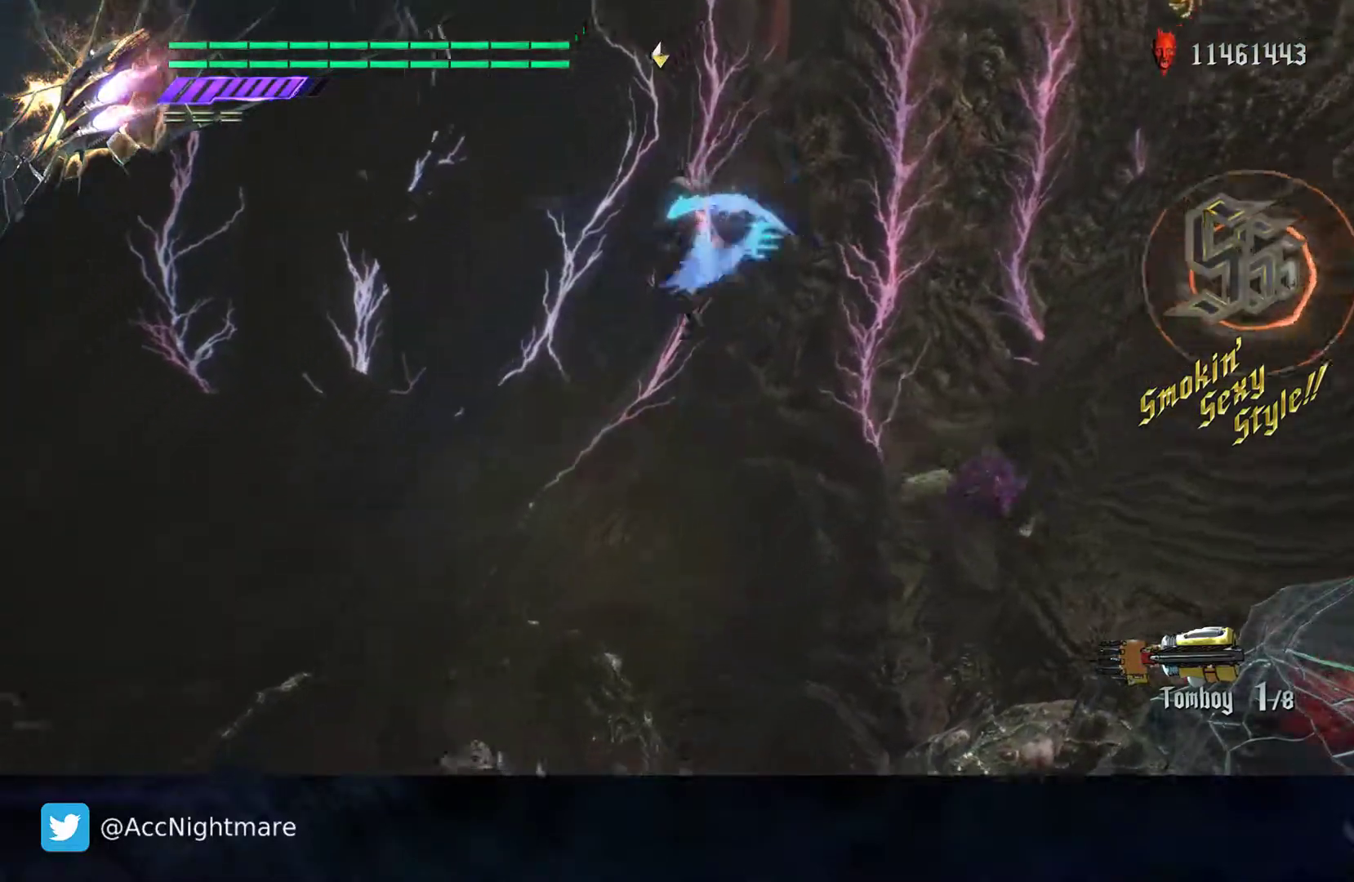
{"buttons": [], "left_stick": "center", "right_stick": "center", "events": []}
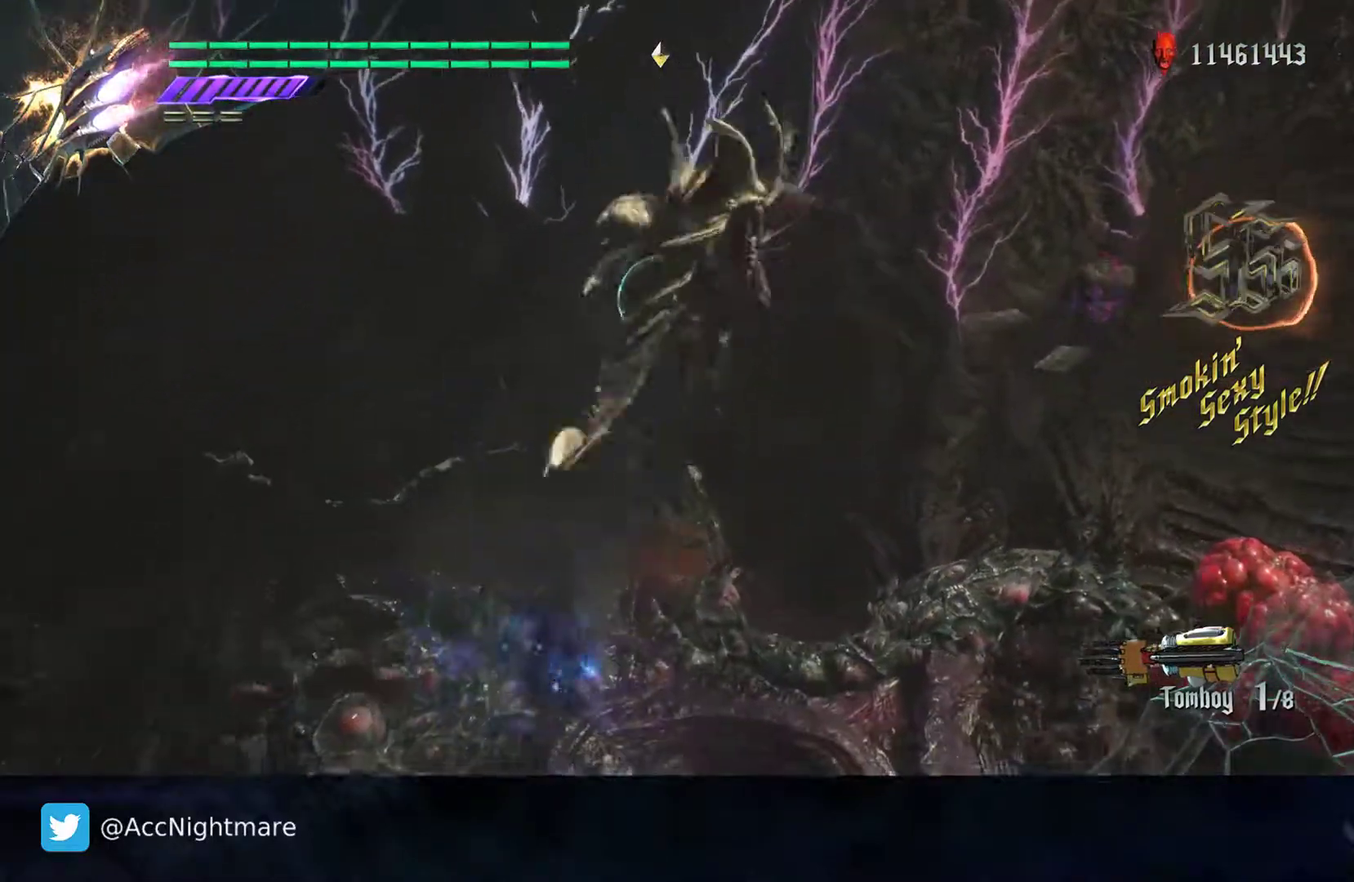
{"buttons": ["L2"], "left_stick": "center", "right_stick": "center", "events": [[117, "TRIANGLE", "down"], [267, "TRIANGLE", "up"], [350, "L2", "down"]]}
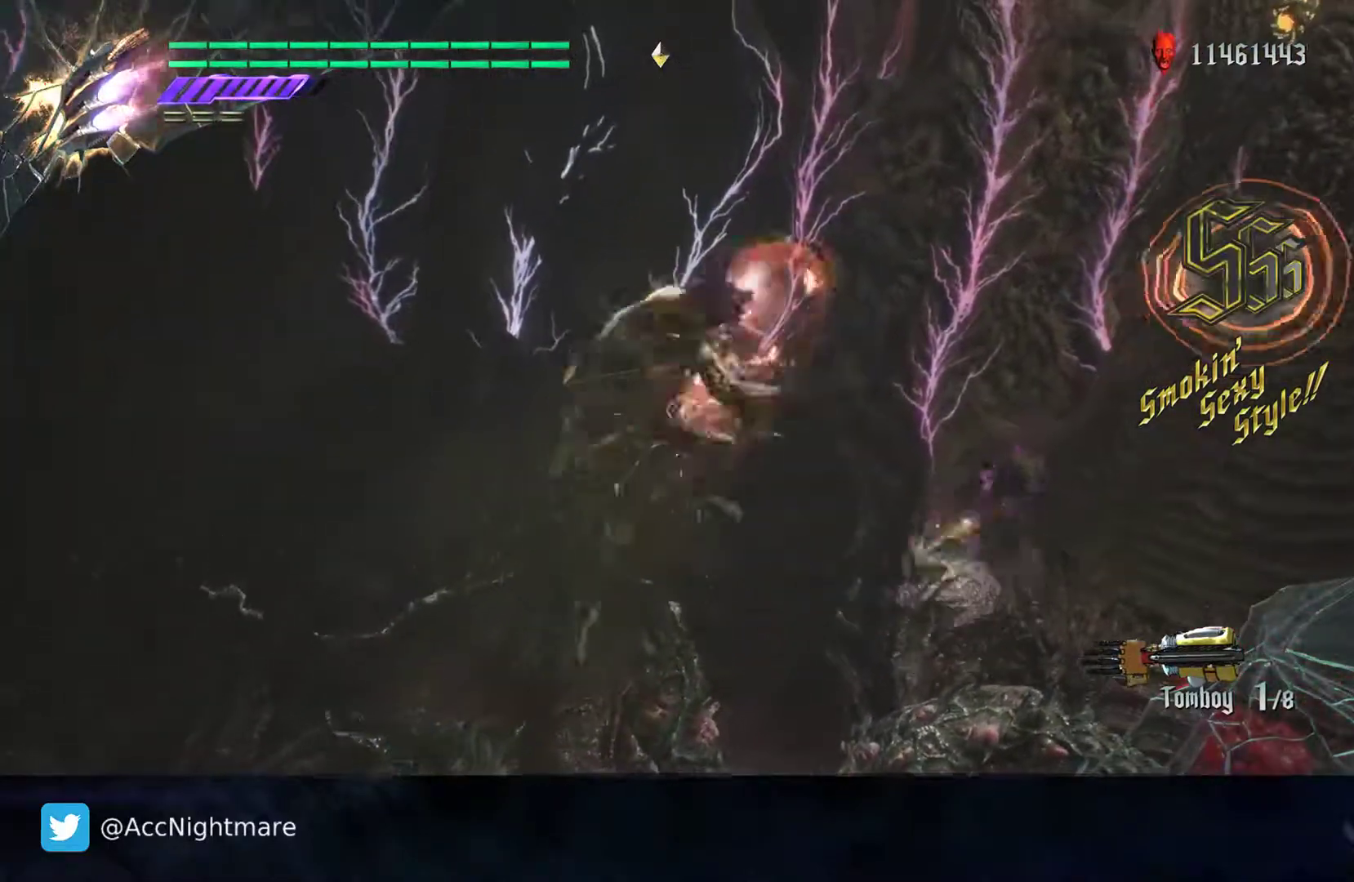
{"buttons": ["CROSS"], "left_stick": "down-left", "right_stick": "center", "events": [[17, "L2", "up"], [33, "TRIANGLE", "down"], [217, "L2", "down"], [283, "TRIANGLE", "up"], [350, "L2", "up"], [417, "left_stick", "down-left"], [483, "CROSS", "down"]]}
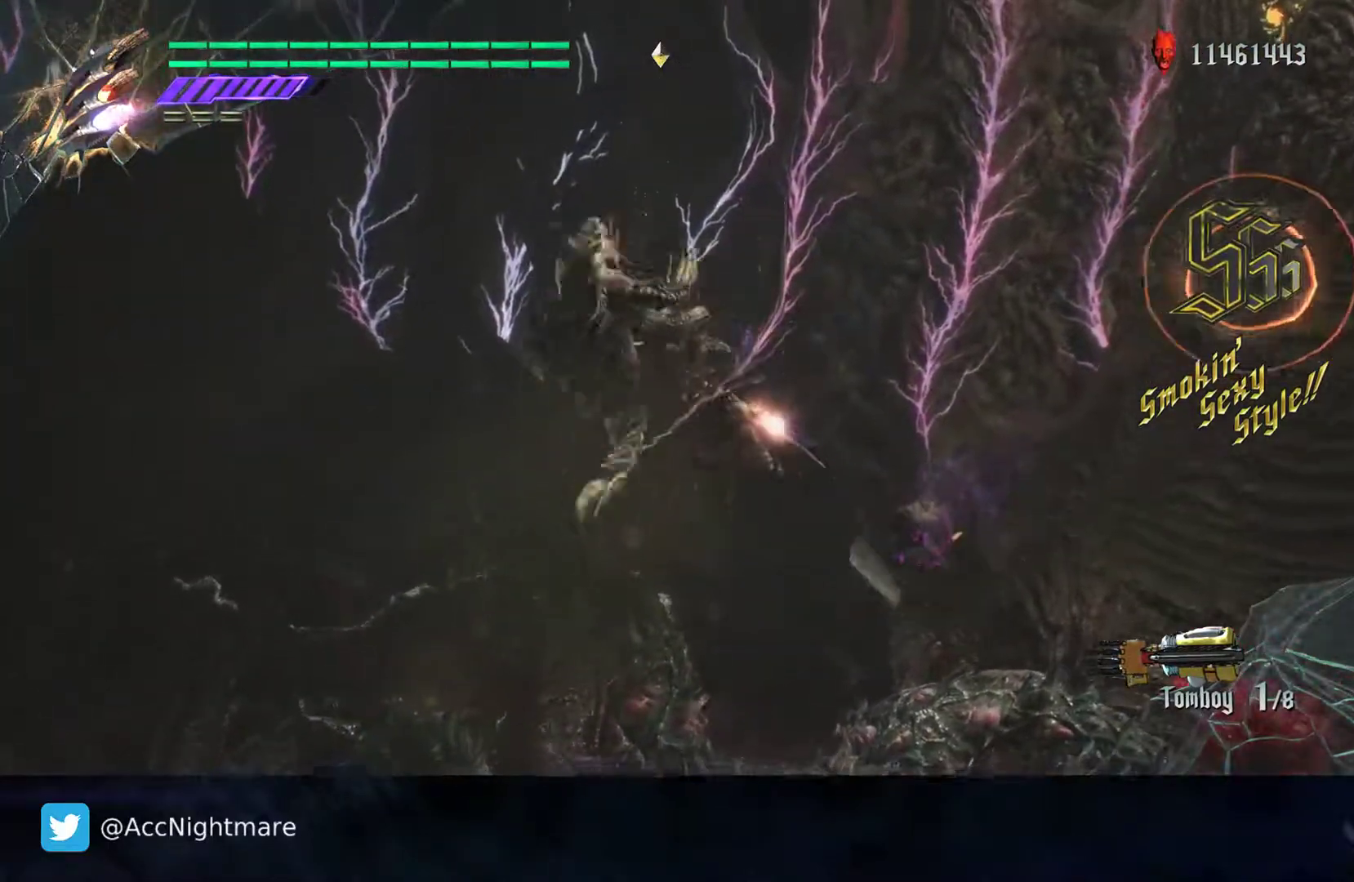
{"buttons": ["CROSS"], "left_stick": "down-left", "right_stick": "center", "events": []}
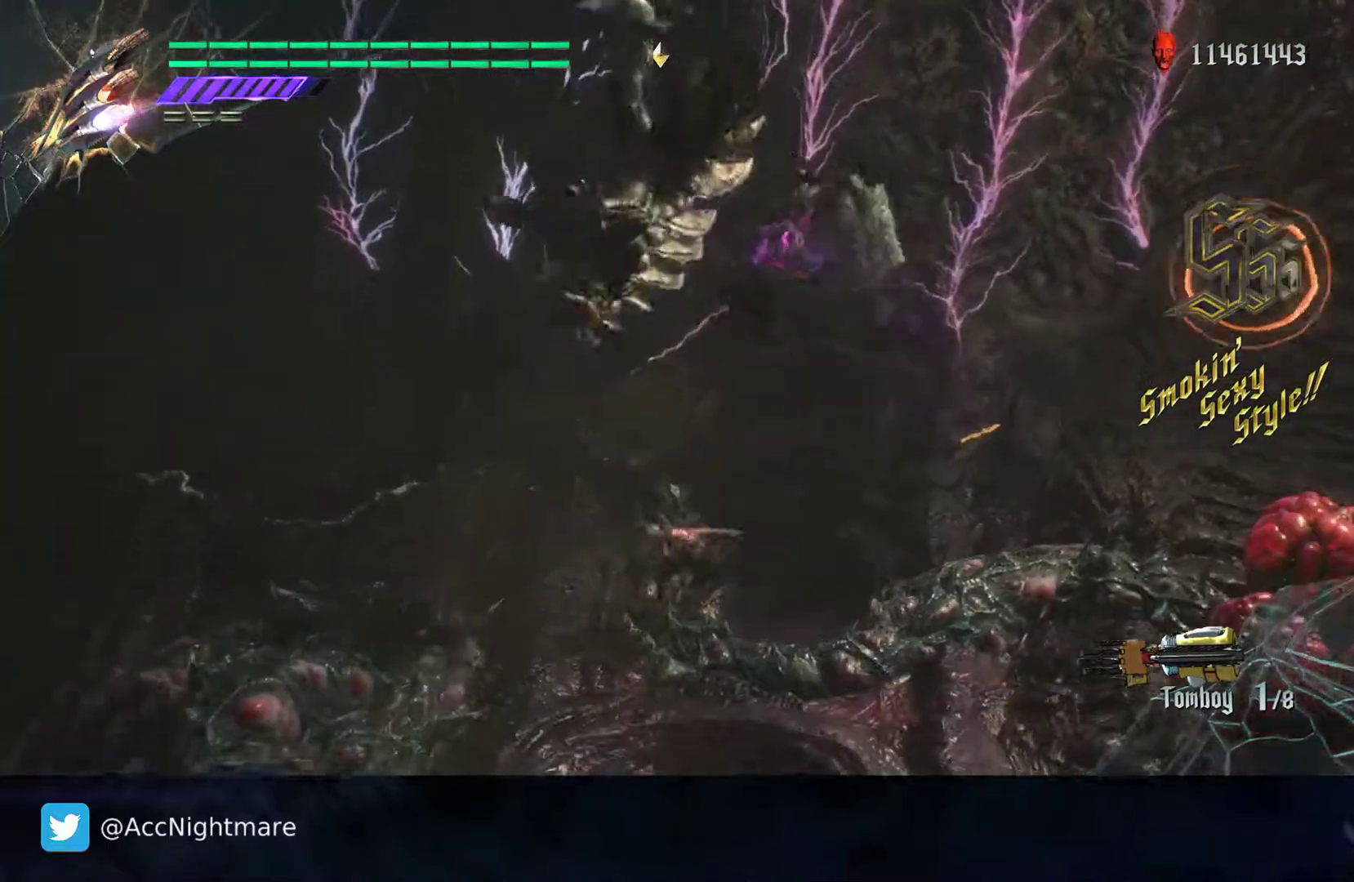
{"buttons": ["CROSS", "L1"], "left_stick": "down-left", "right_stick": "center", "events": [[367, "L1", "down"]]}
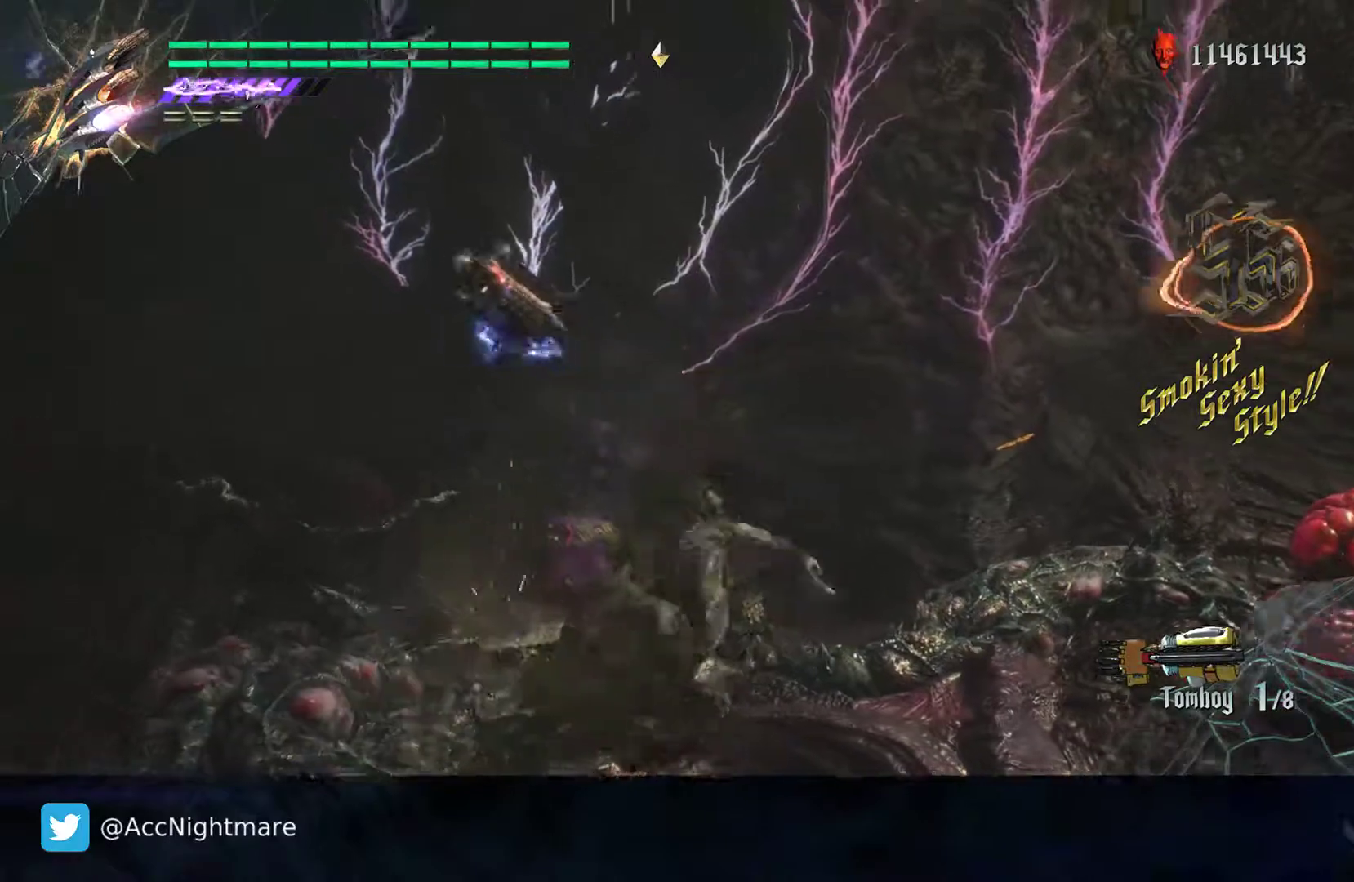
{"buttons": [], "left_stick": "right", "right_stick": "center", "events": [[50, "L1", "up"], [183, "left_stick", "center"], [367, "CROSS", "up"], [400, "left_stick", "down-right"], [500, "left_stick", "right"]]}